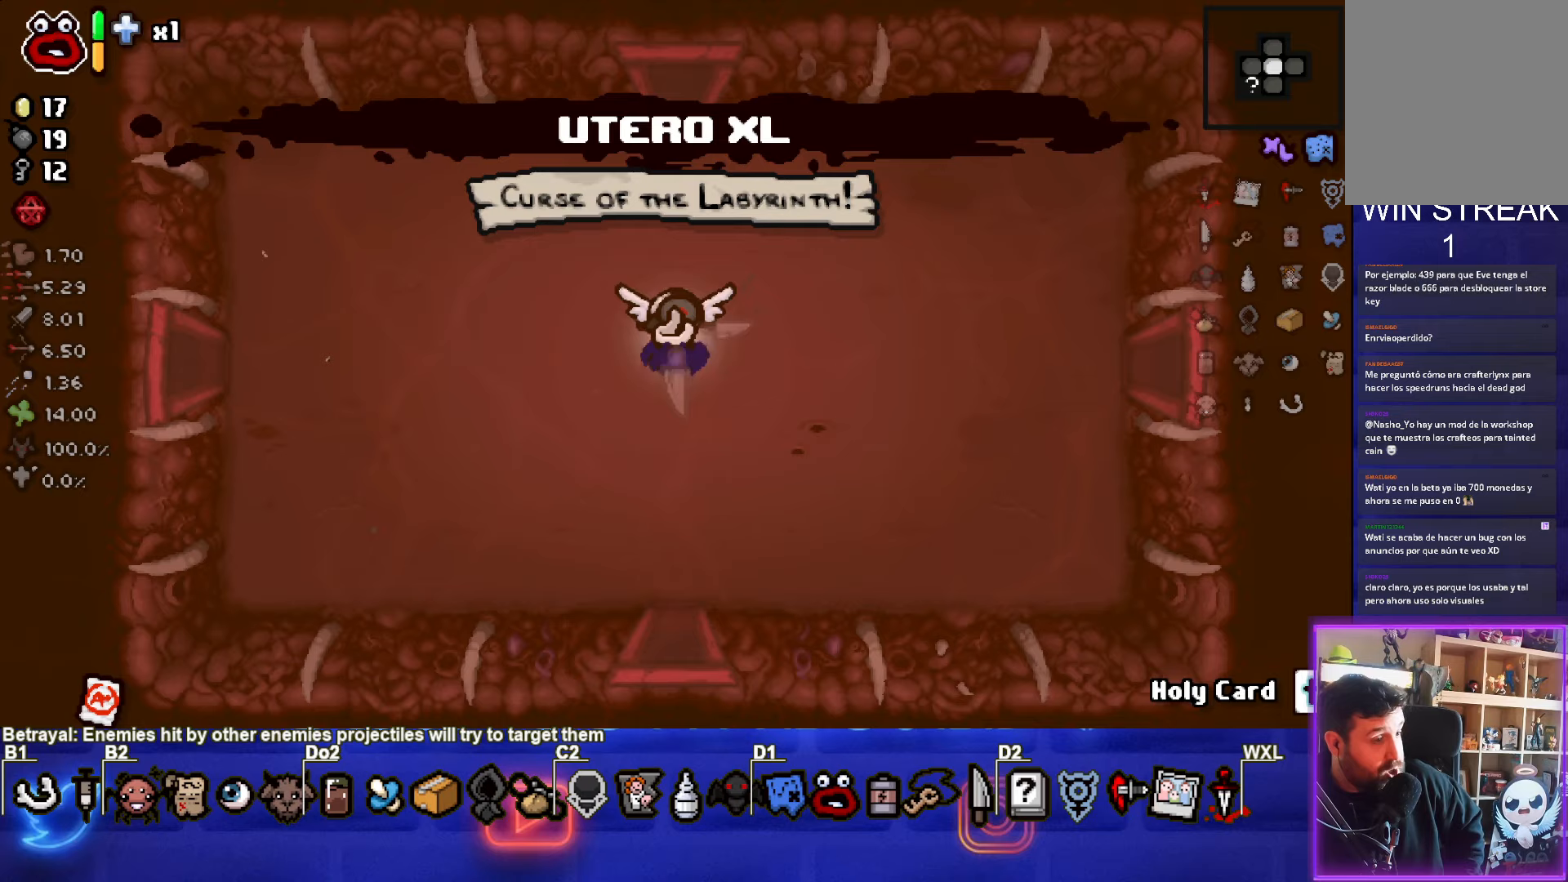
Gameplay with a controller (PlayStation layout); each line is a JSON object with the inputs held at the frame after it. "events" lists button and stick changes between this image and that frame as [ms after this image, input, new state], when the widget could be followed in between. Not read: L1 L3 R3 right_stick.
{"buttons": [], "left_stick": "center", "events": []}
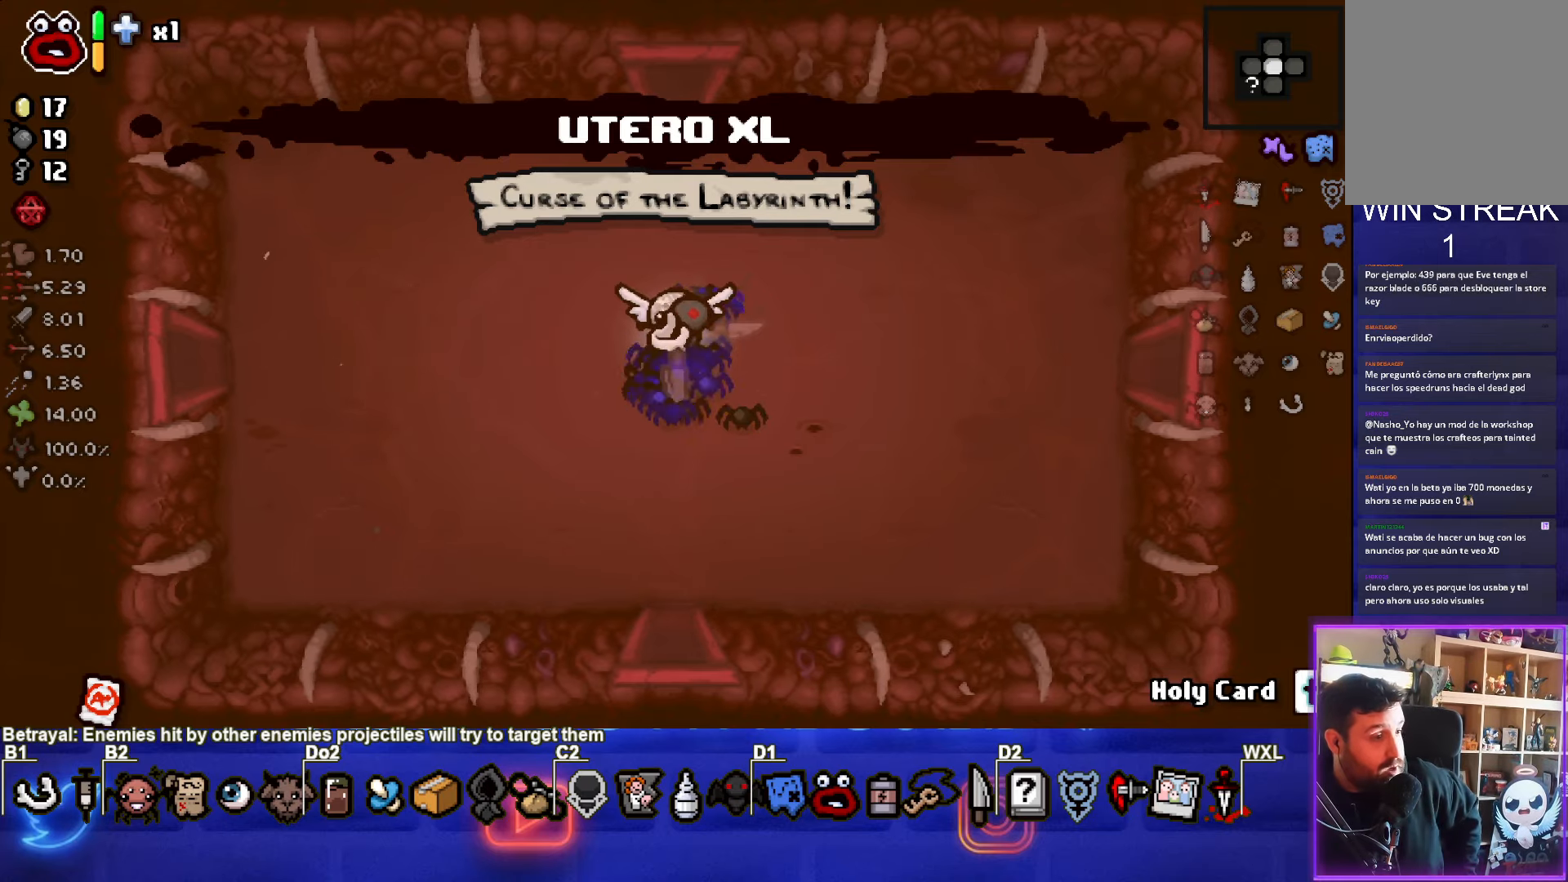
{"buttons": [], "left_stick": "center", "events": []}
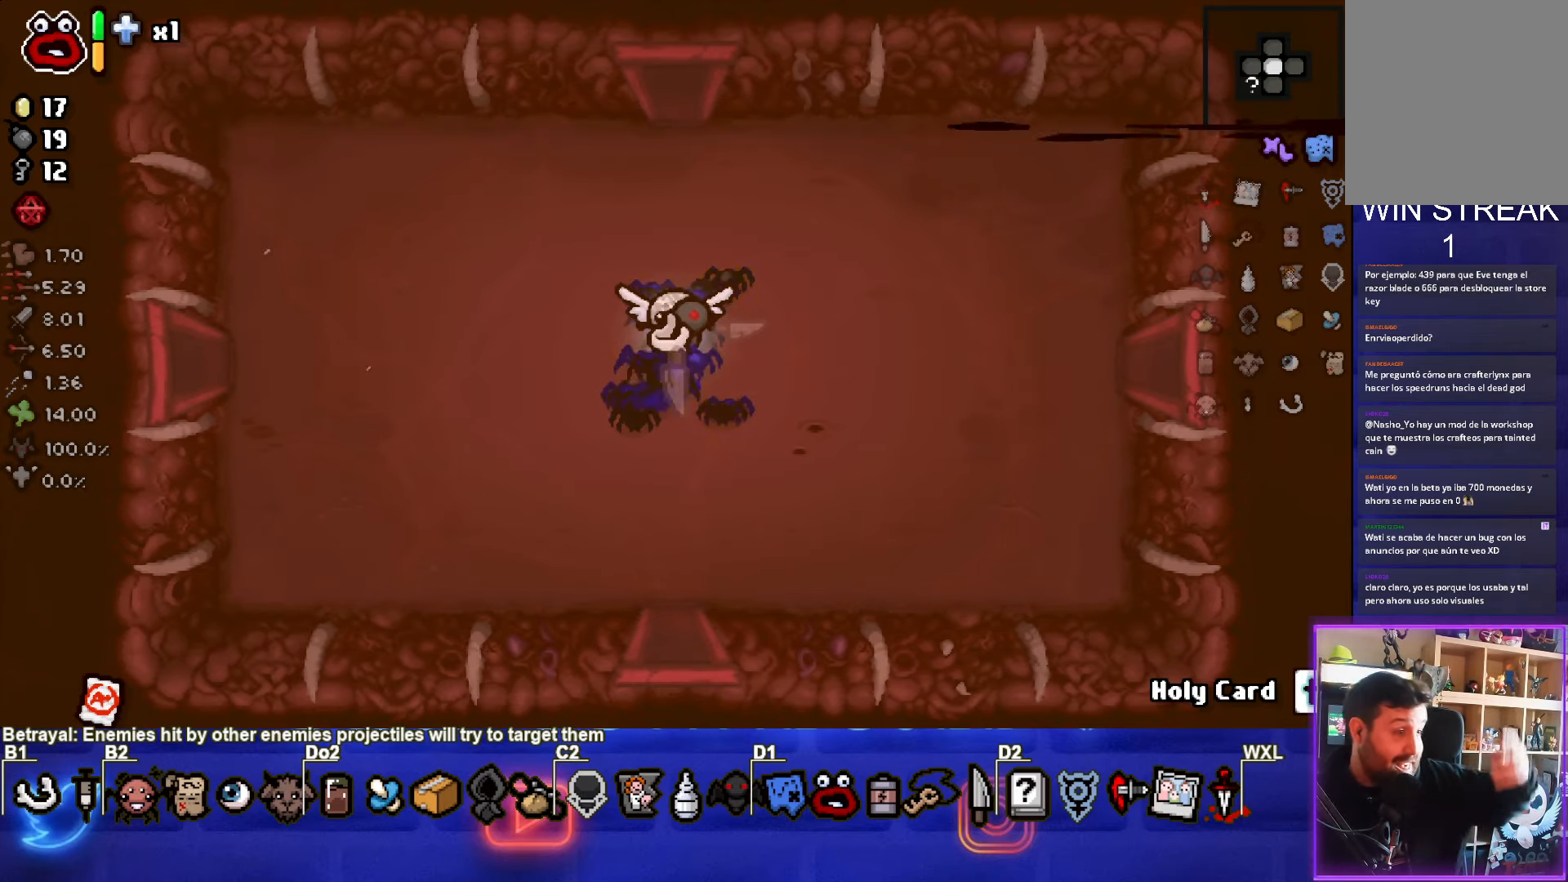
{"buttons": [], "left_stick": "center", "events": []}
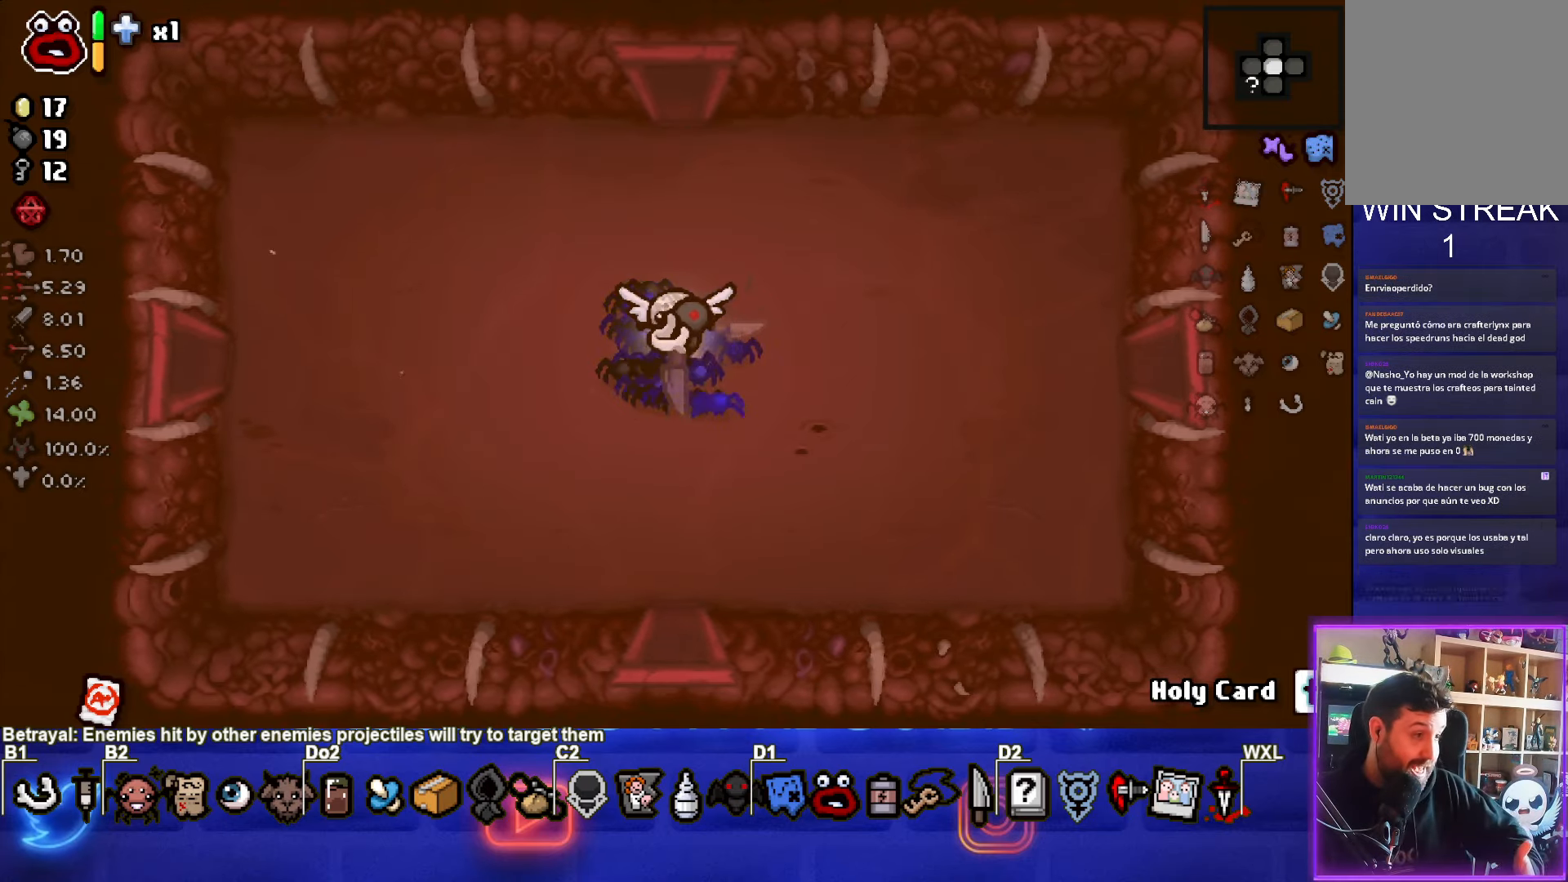
{"buttons": [], "left_stick": "center", "events": []}
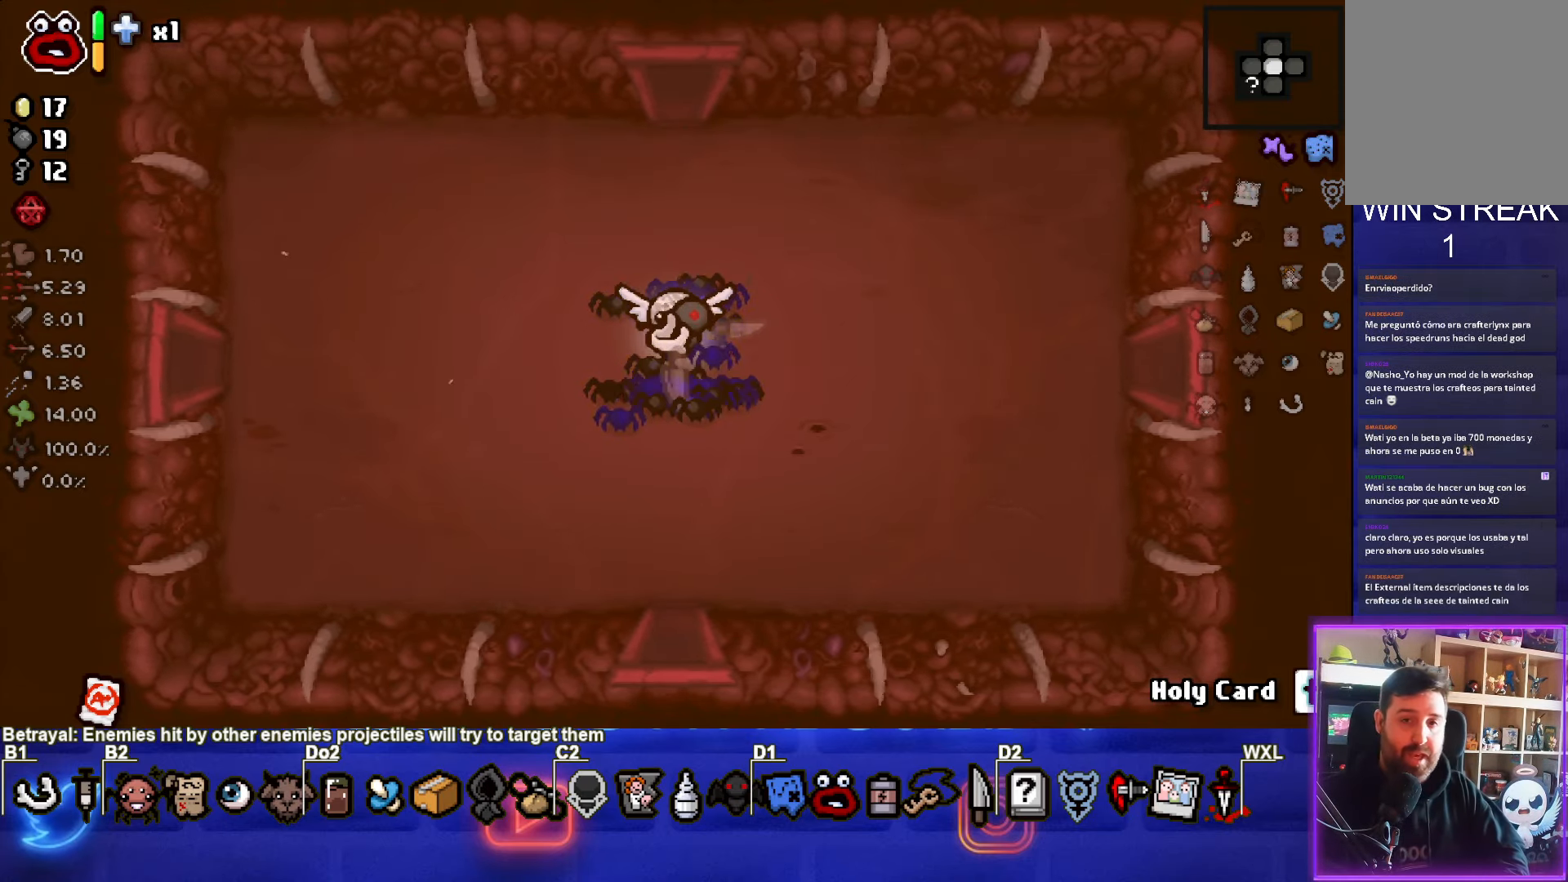
{"buttons": [], "left_stick": "center", "events": []}
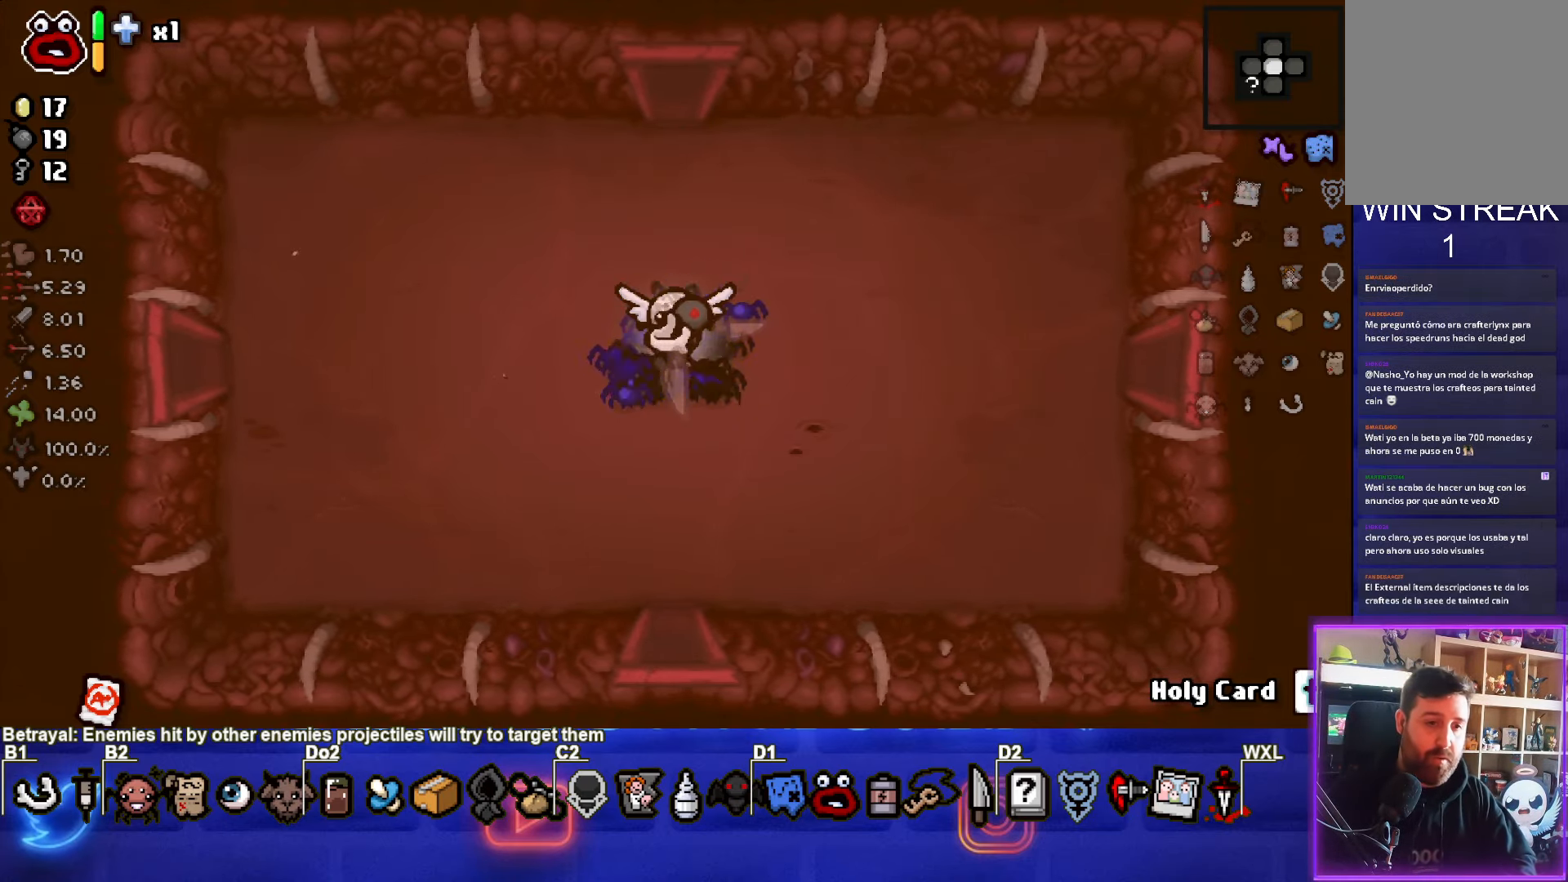
{"buttons": [], "left_stick": "down", "events": [[33, "left_stick", "down"]]}
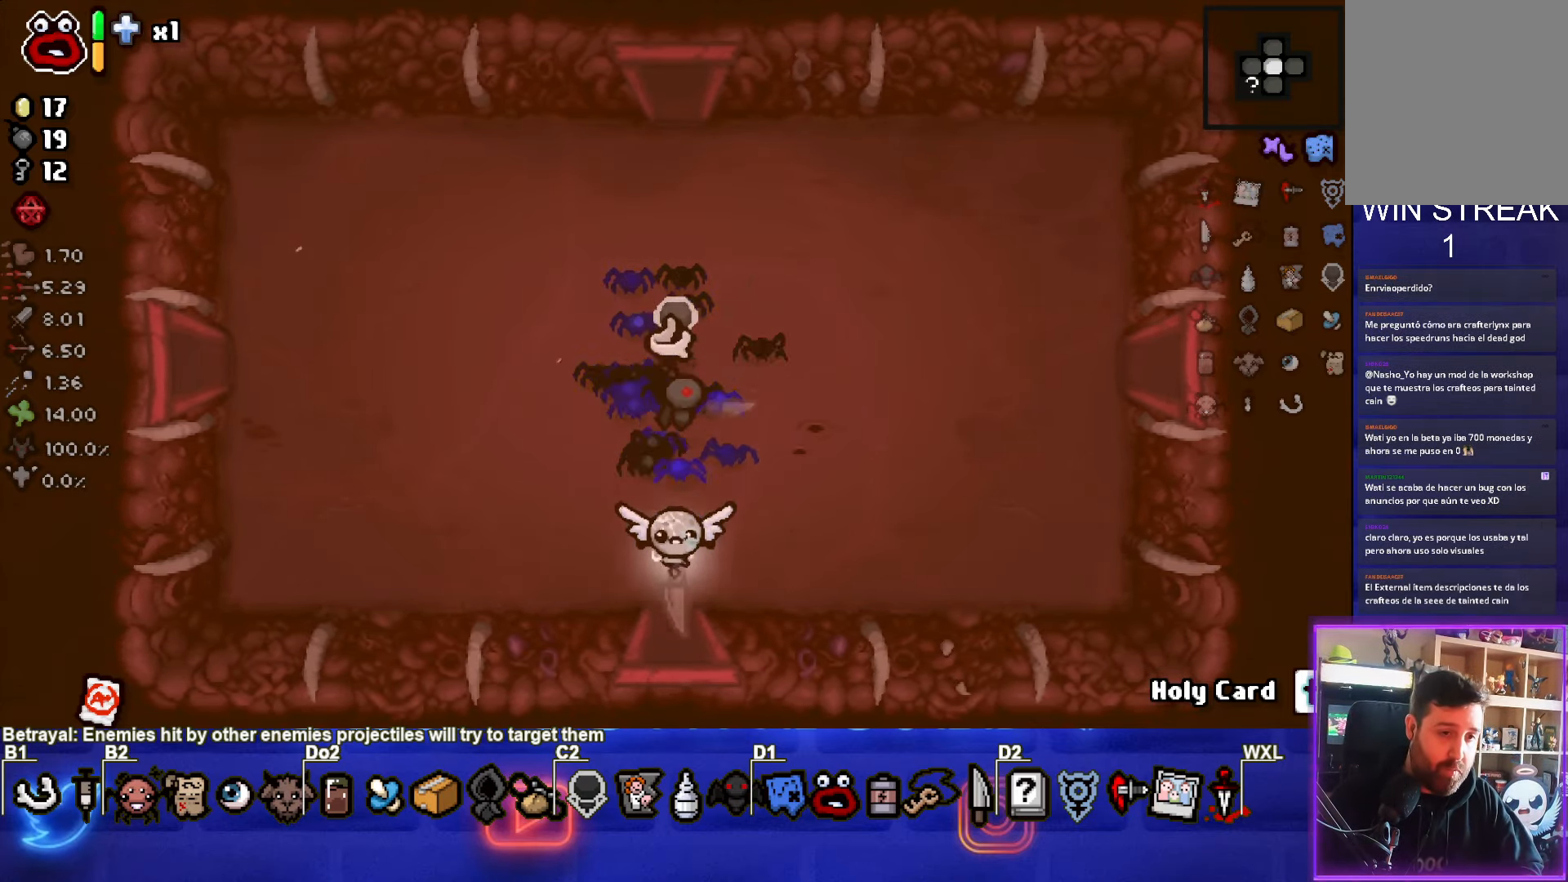
{"buttons": ["CROSS"], "left_stick": "center", "events": [[233, "left_stick", "center"], [383, "CROSS", "down"]]}
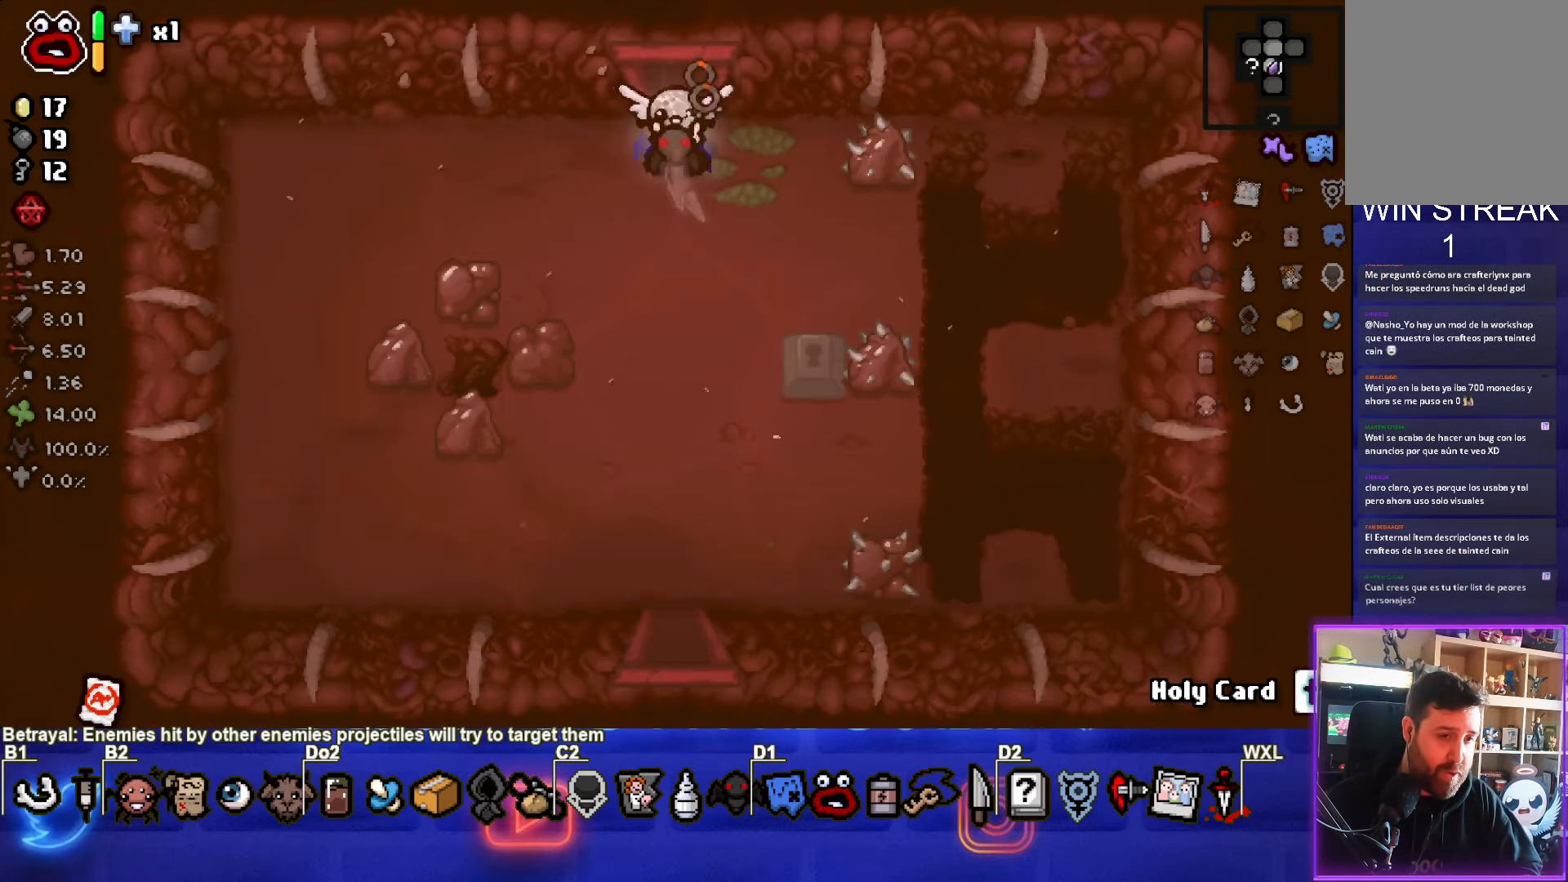
{"buttons": [], "left_stick": "center", "events": [[300, "left_stick", "down-left"], [383, "CROSS", "up"], [500, "left_stick", "center"]]}
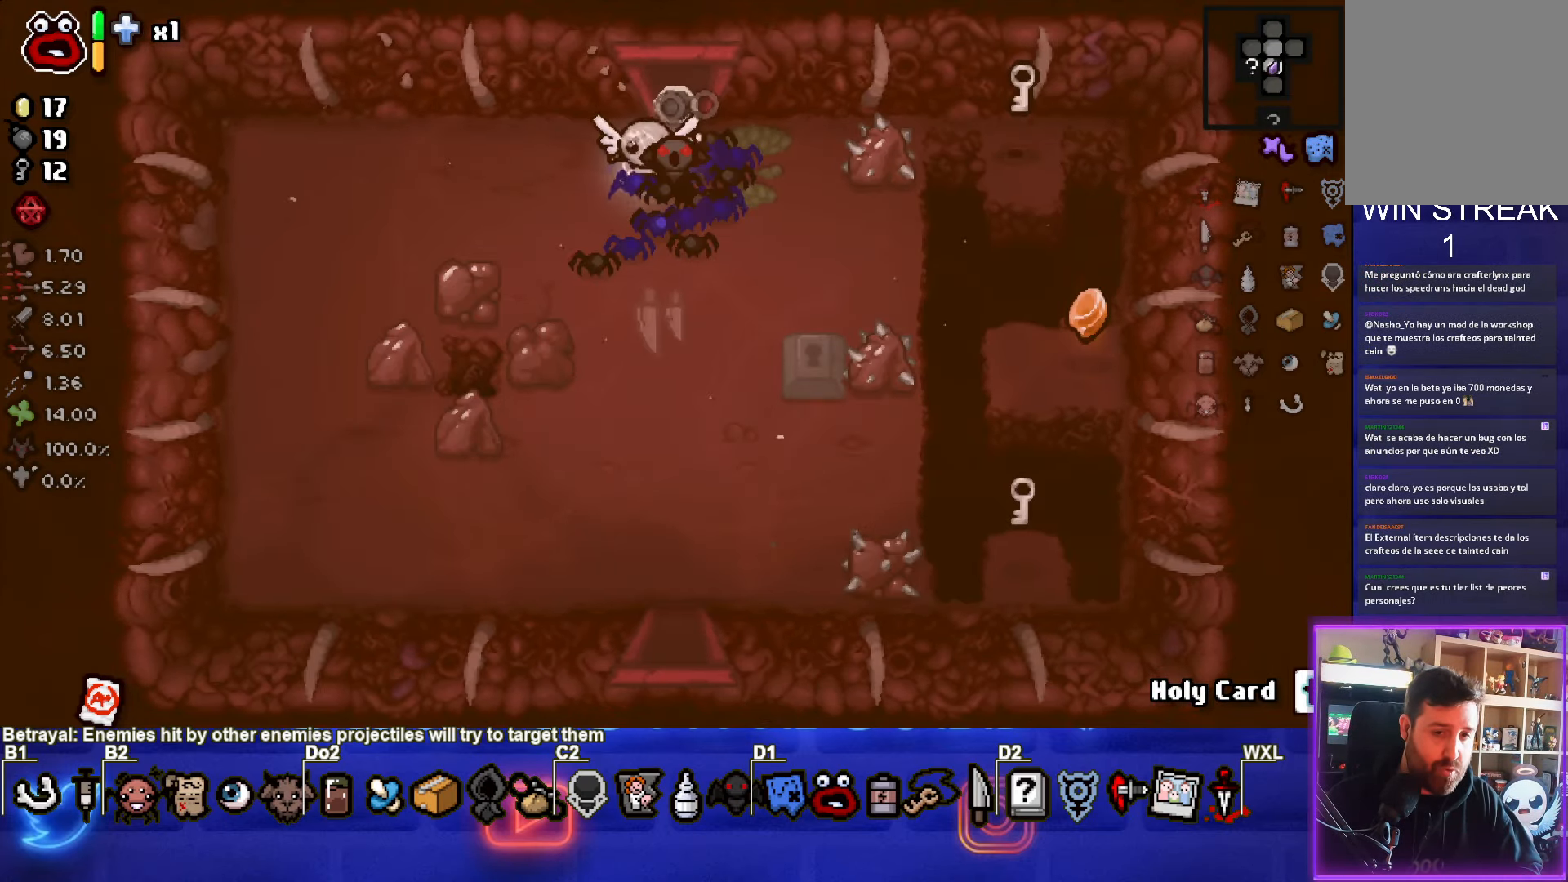
{"buttons": [], "left_stick": "right", "events": [[333, "left_stick", "down-right"], [467, "left_stick", "right"]]}
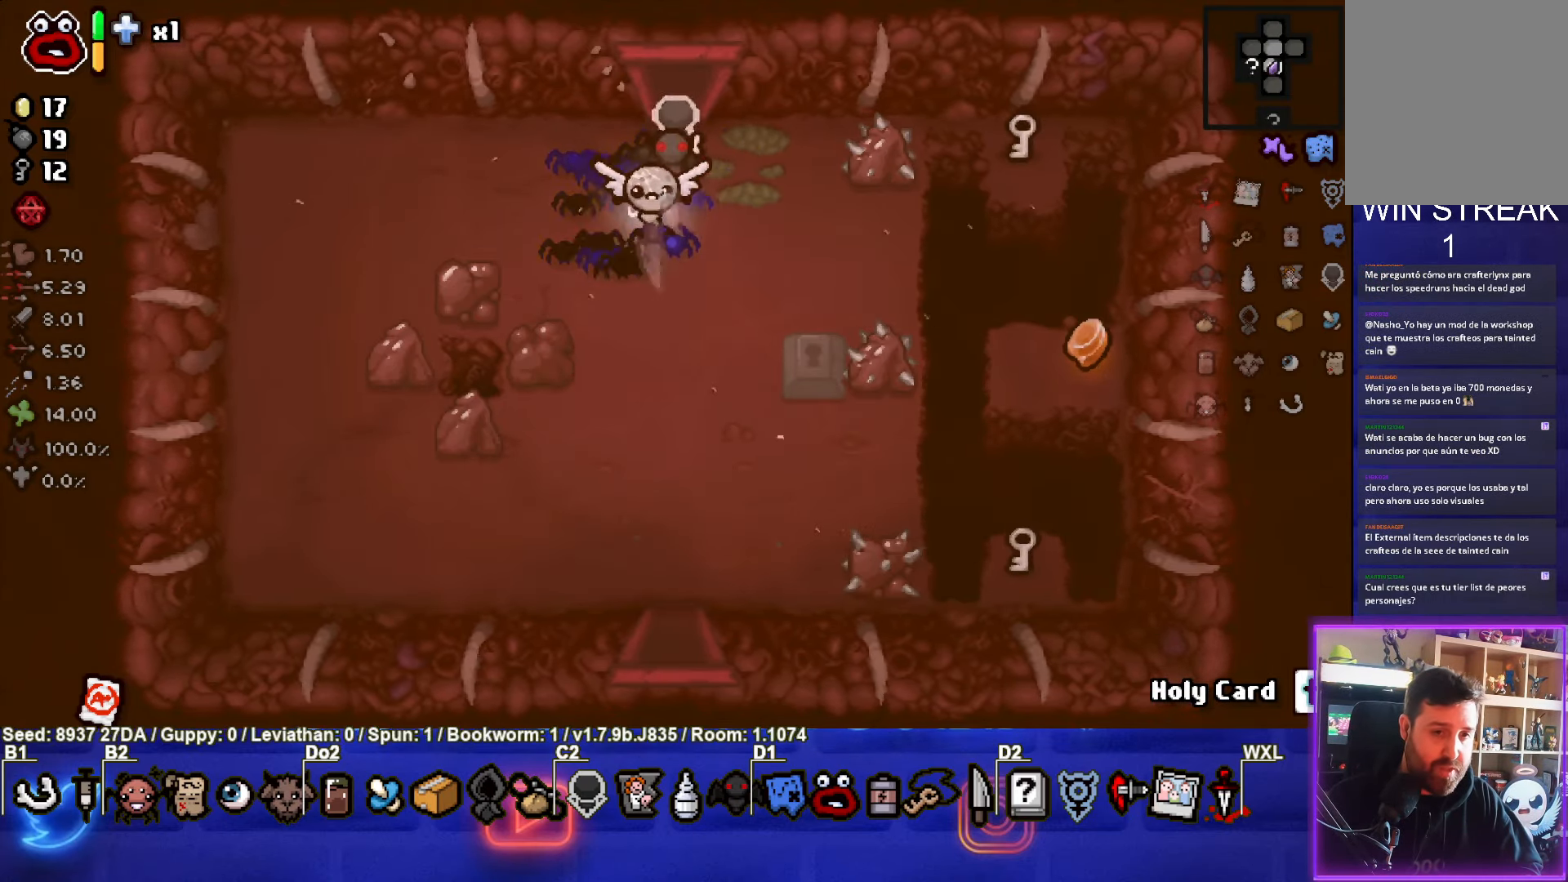
{"buttons": [], "left_stick": "right", "events": [[117, "left_stick", "center"], [317, "left_stick", "right"]]}
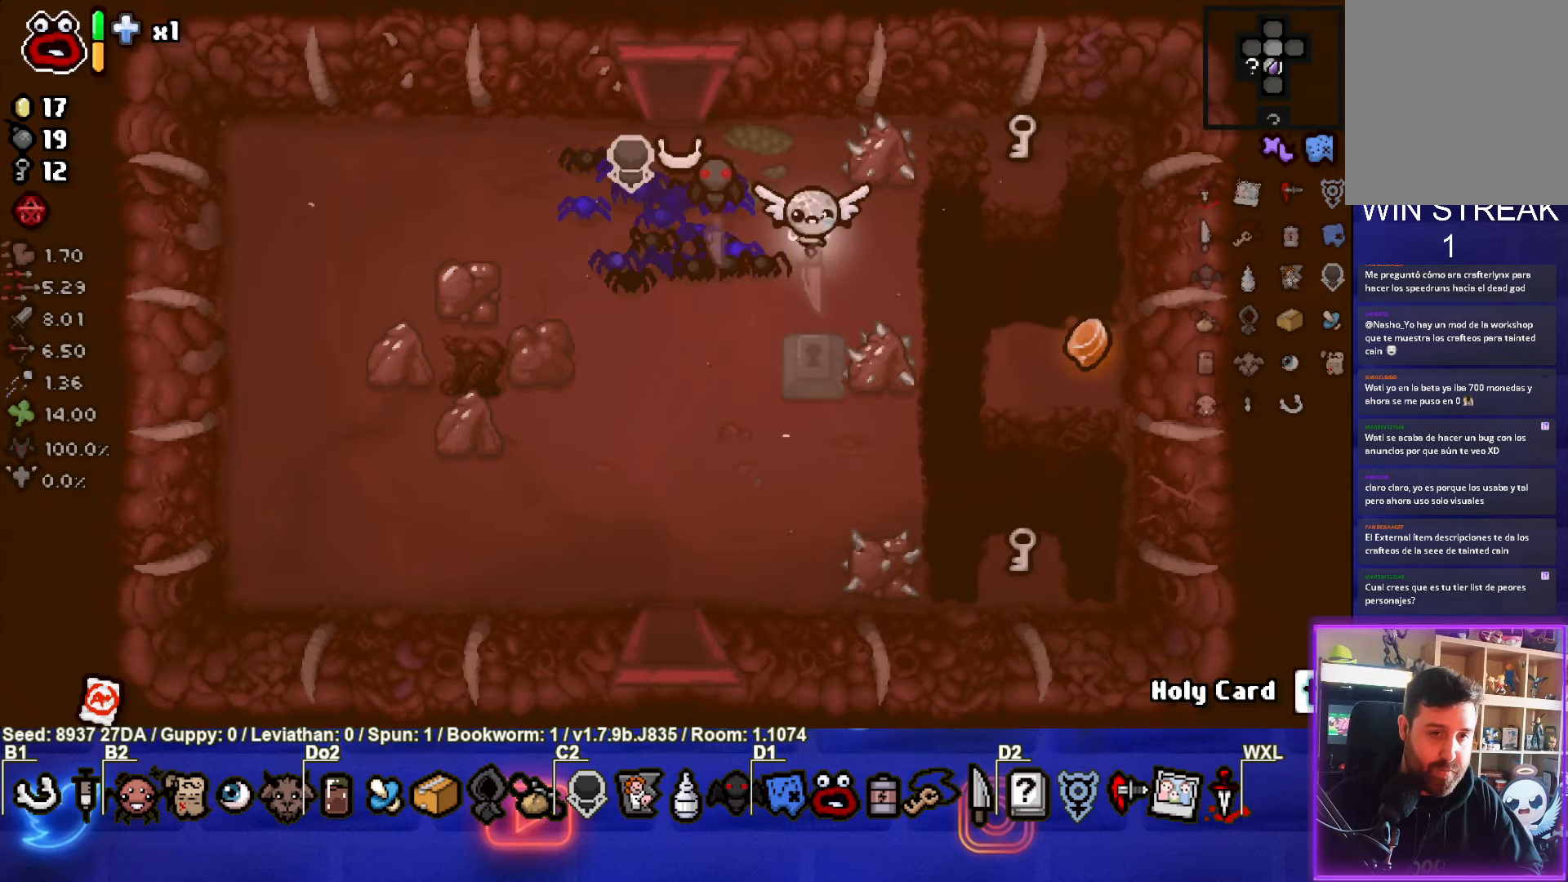
{"buttons": [], "left_stick": "down-left", "events": [[217, "left_stick", "up-right"], [433, "left_stick", "down-left"]]}
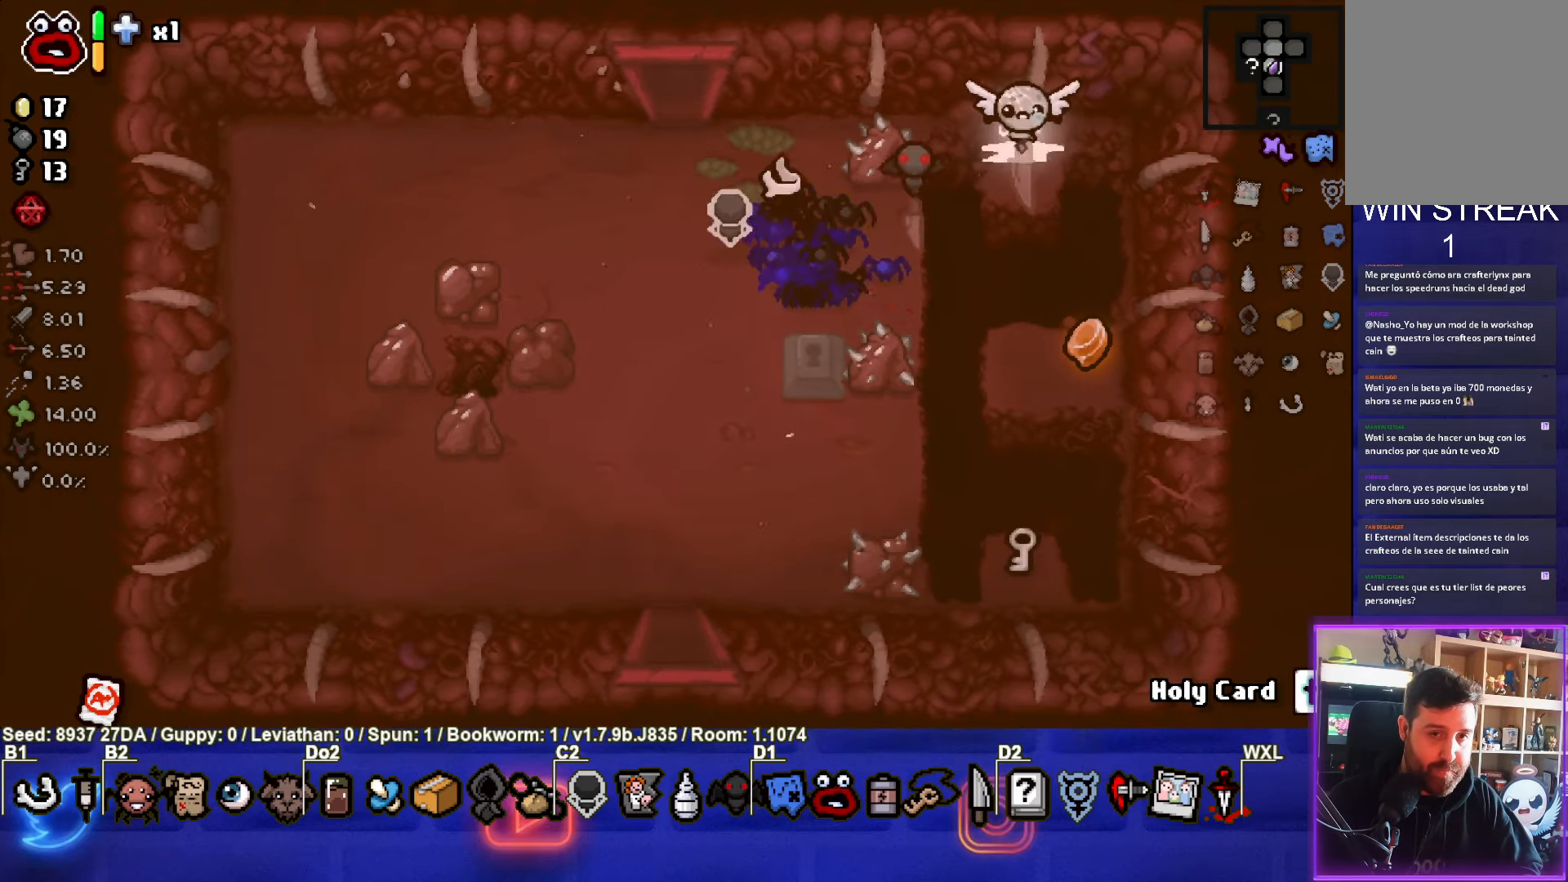
{"buttons": [], "left_stick": "down", "events": [[150, "left_stick", "down"]]}
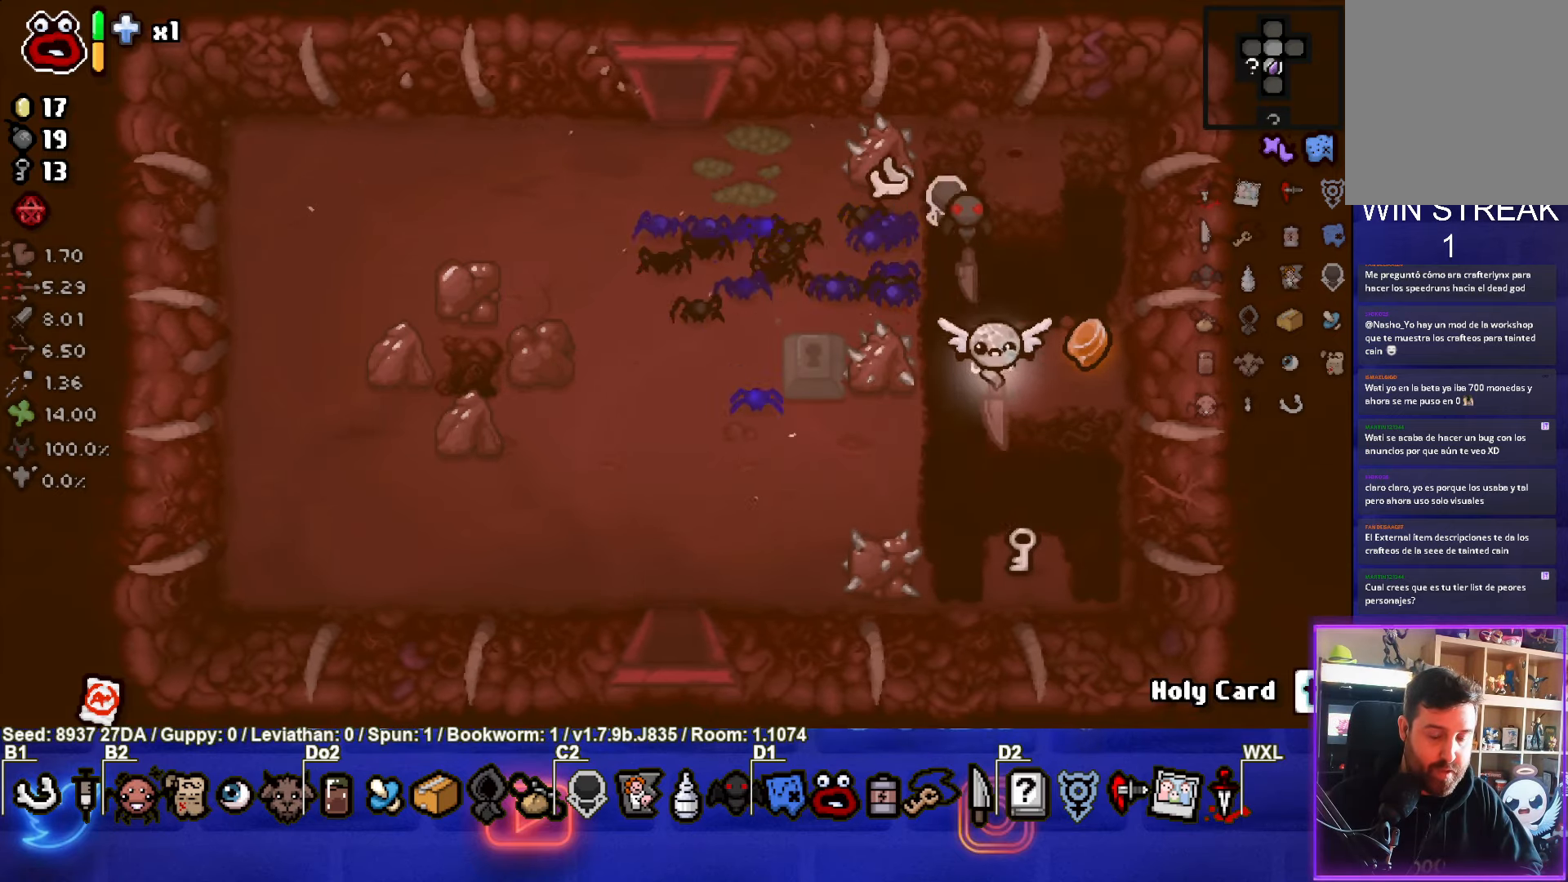
{"buttons": [], "left_stick": "up", "events": [[200, "left_stick", "center"], [300, "left_stick", "up"]]}
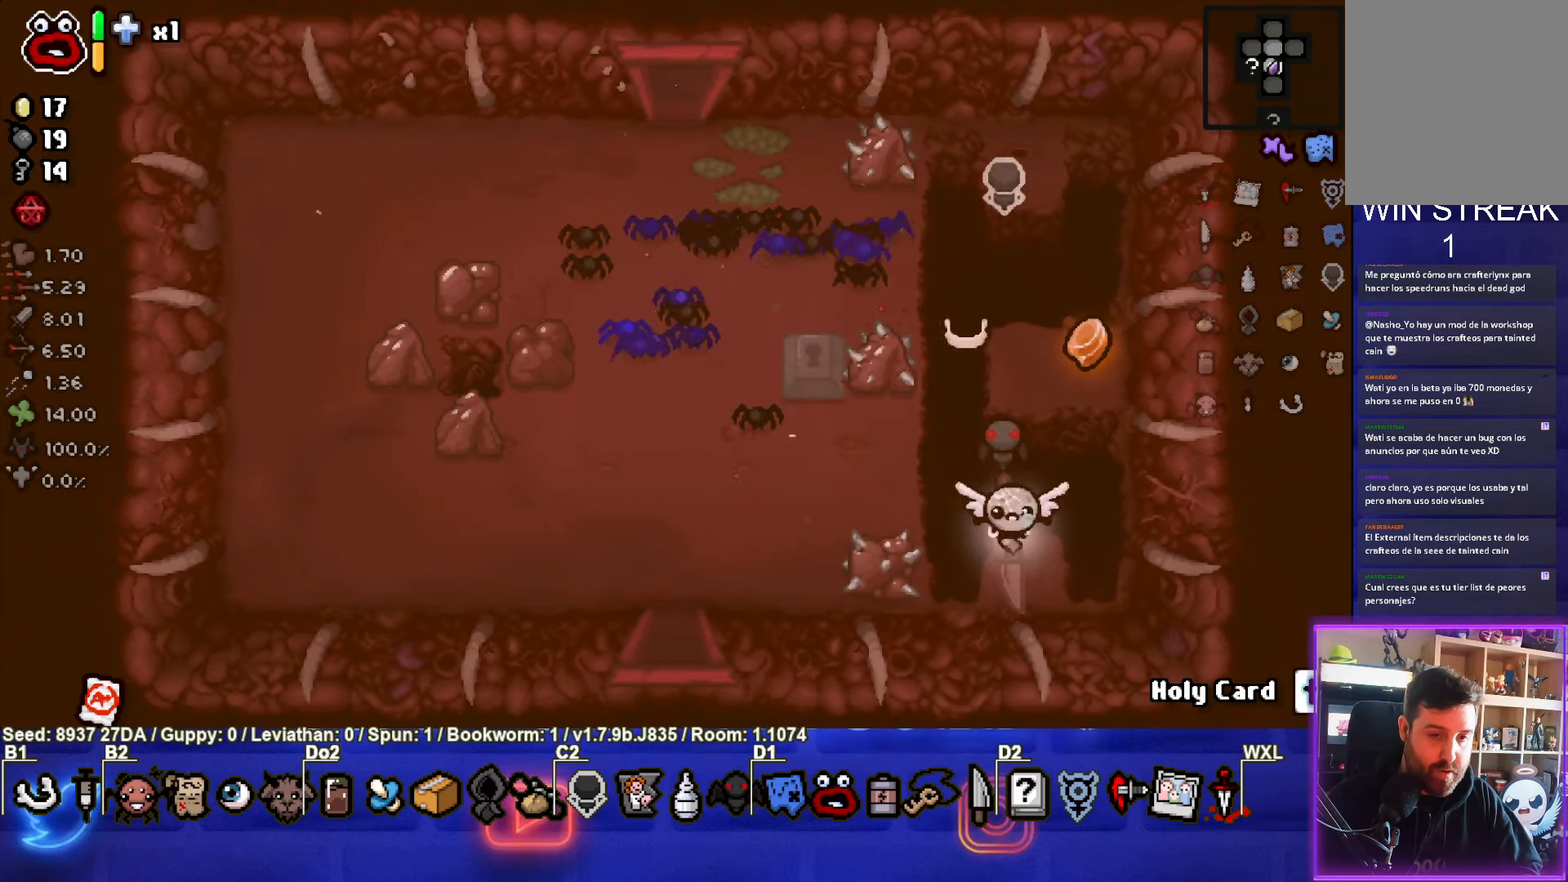
{"buttons": [], "left_stick": "left", "events": [[100, "left_stick", "left"]]}
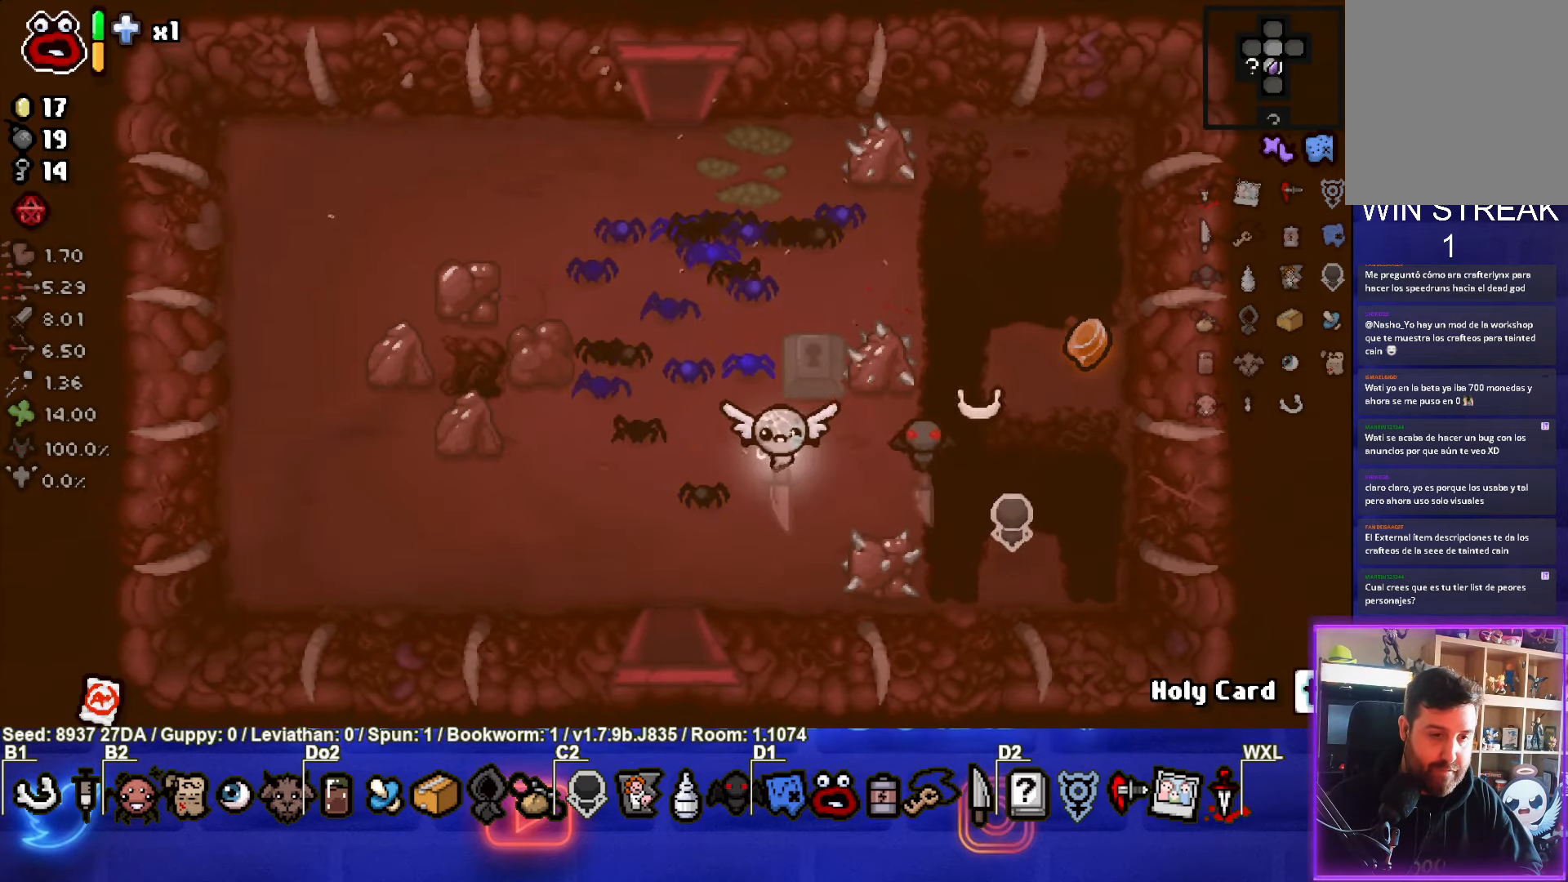
{"buttons": [], "left_stick": "up-left", "events": [[283, "left_stick", "up-left"]]}
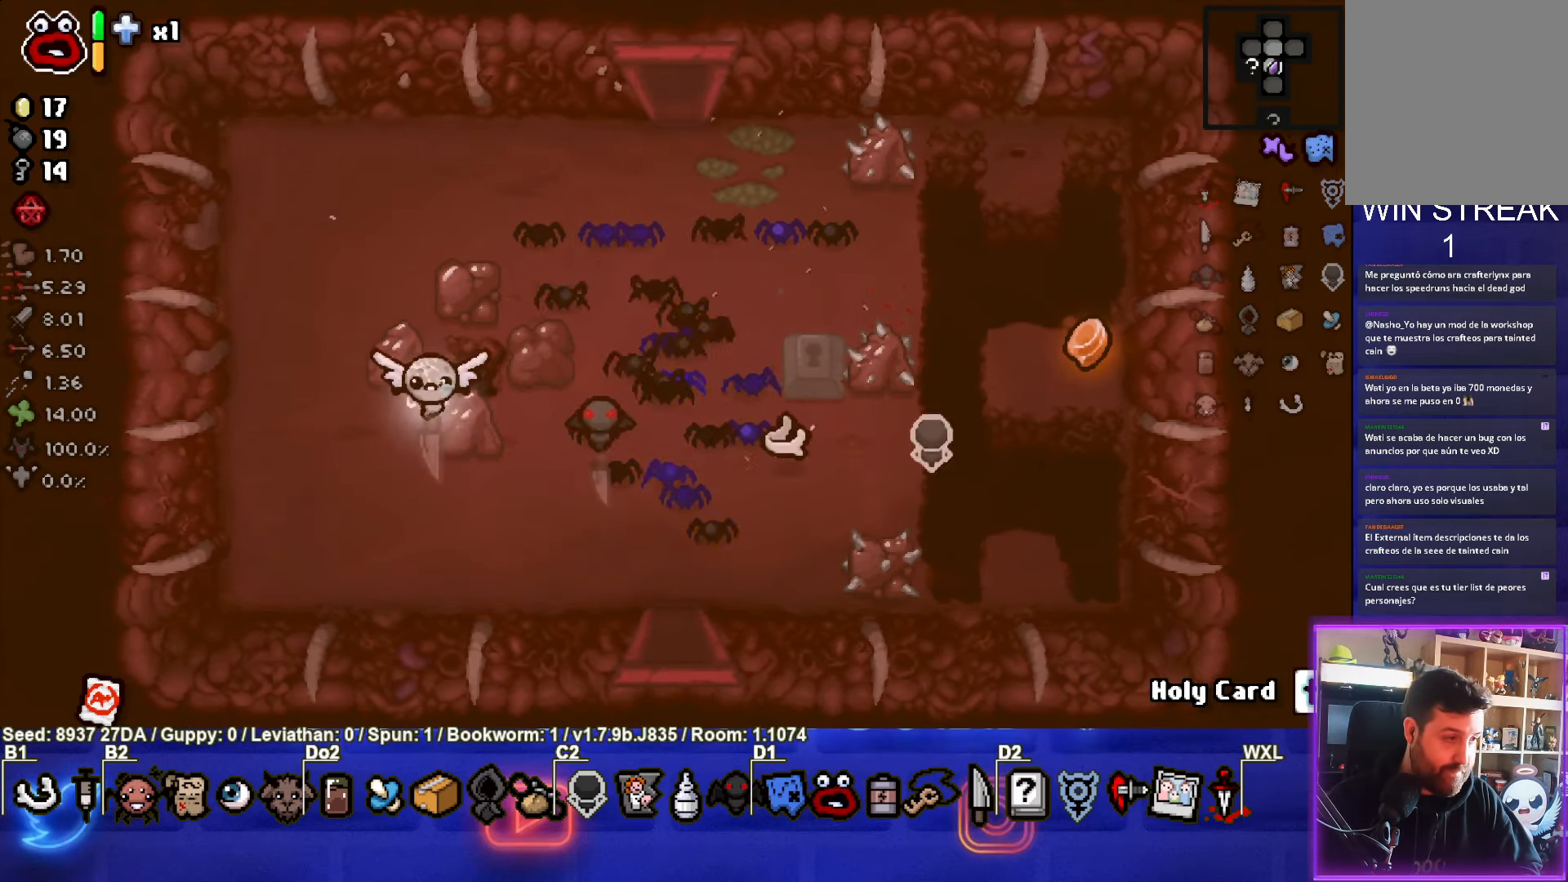
{"buttons": [], "left_stick": "up-right", "events": [[117, "left_stick", "left"], [283, "left_stick", "center"], [483, "left_stick", "up-right"]]}
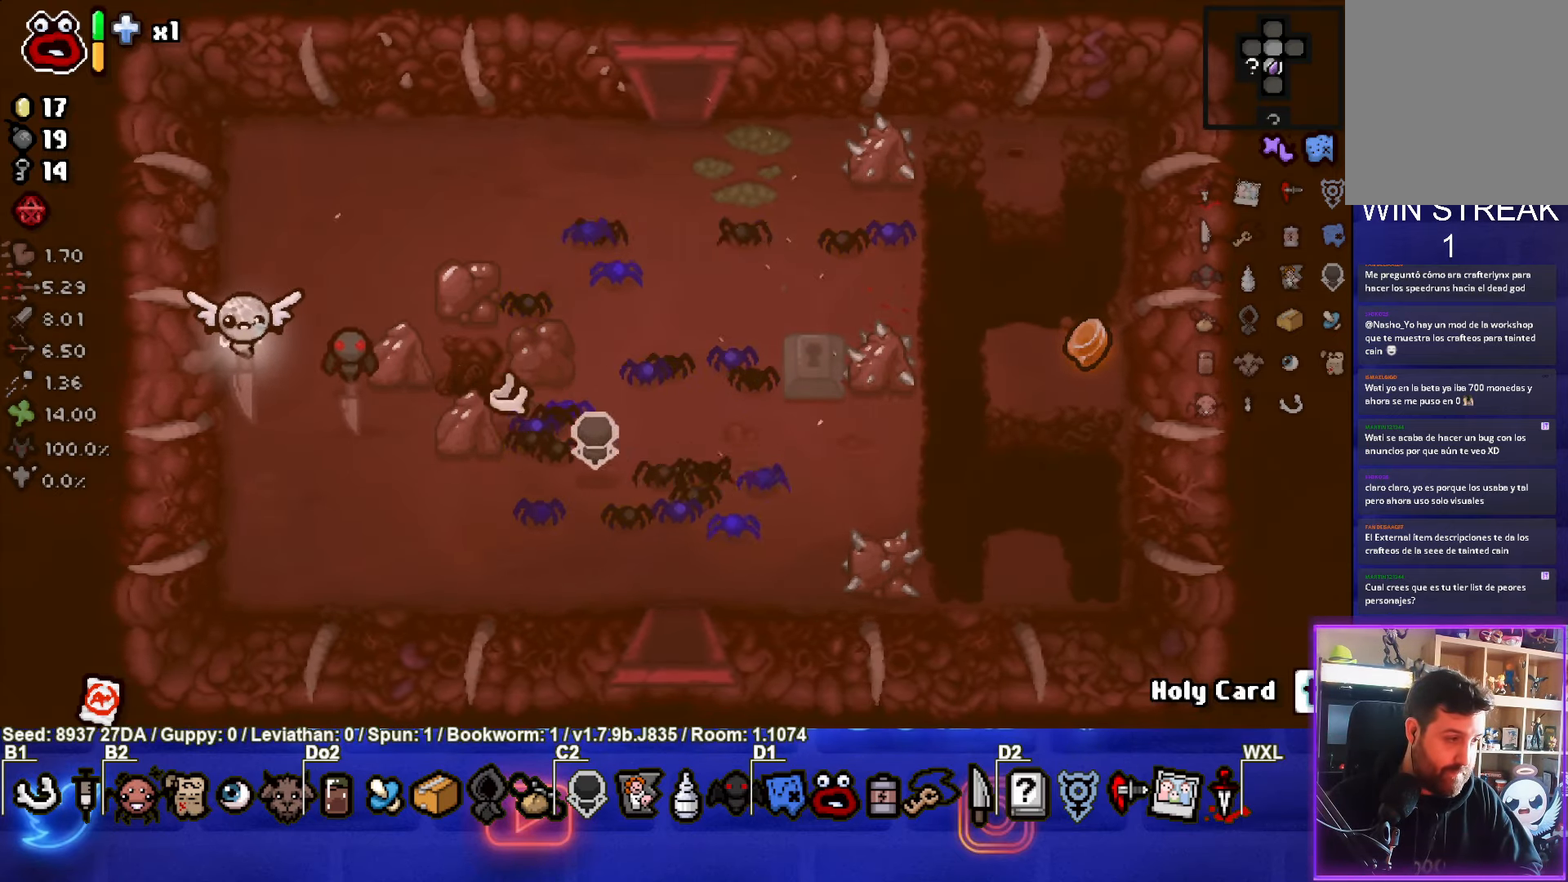
{"buttons": [], "left_stick": "up-right", "events": []}
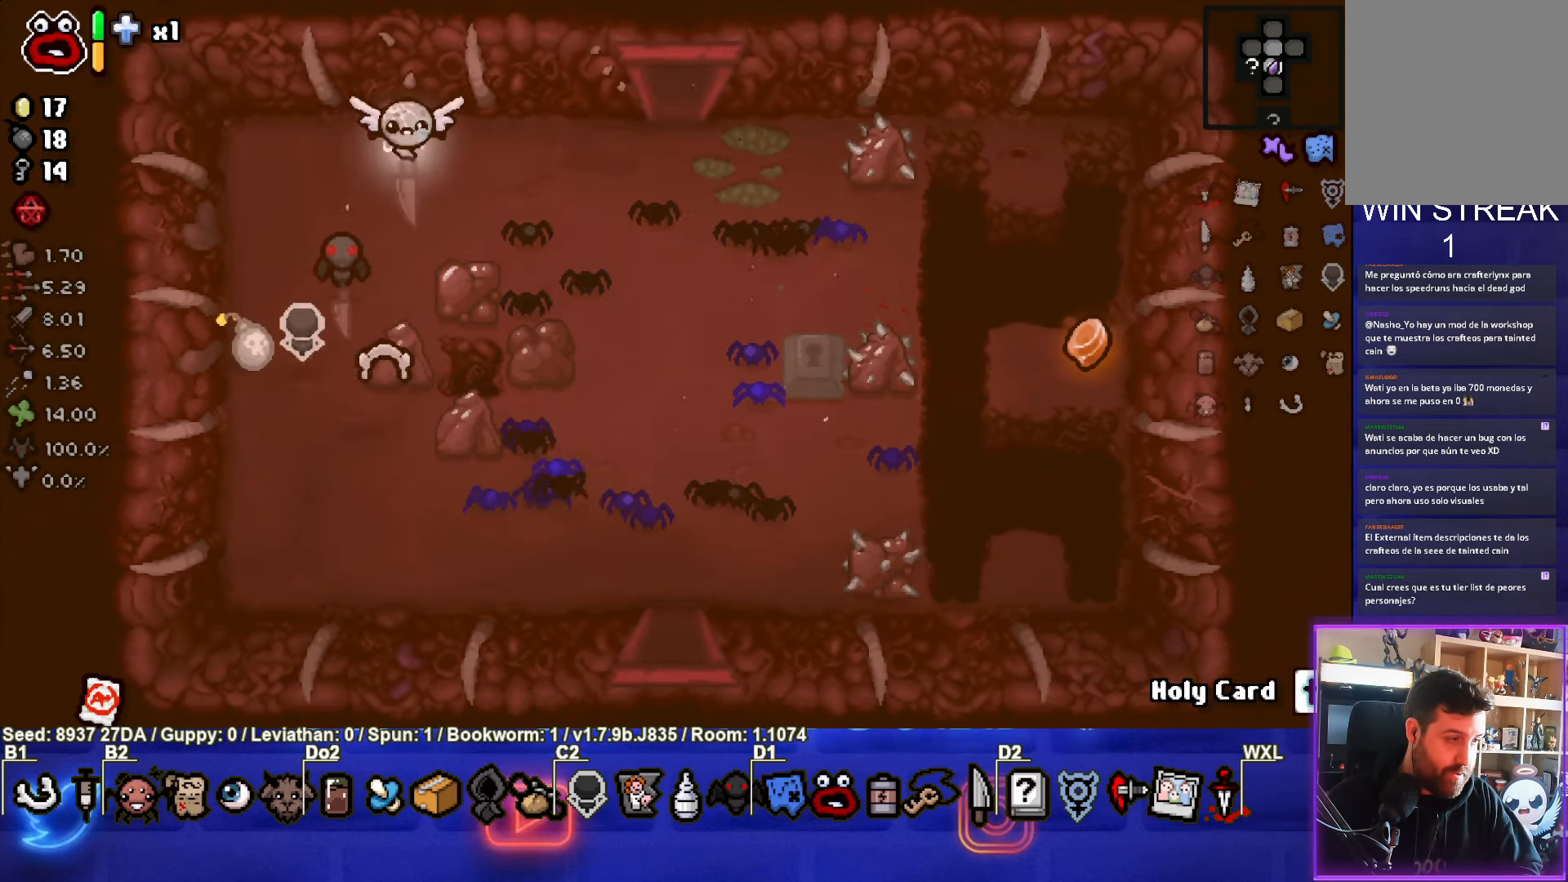
{"buttons": [], "left_stick": "up-right", "events": [[100, "left_stick", "center"], [483, "left_stick", "up-right"]]}
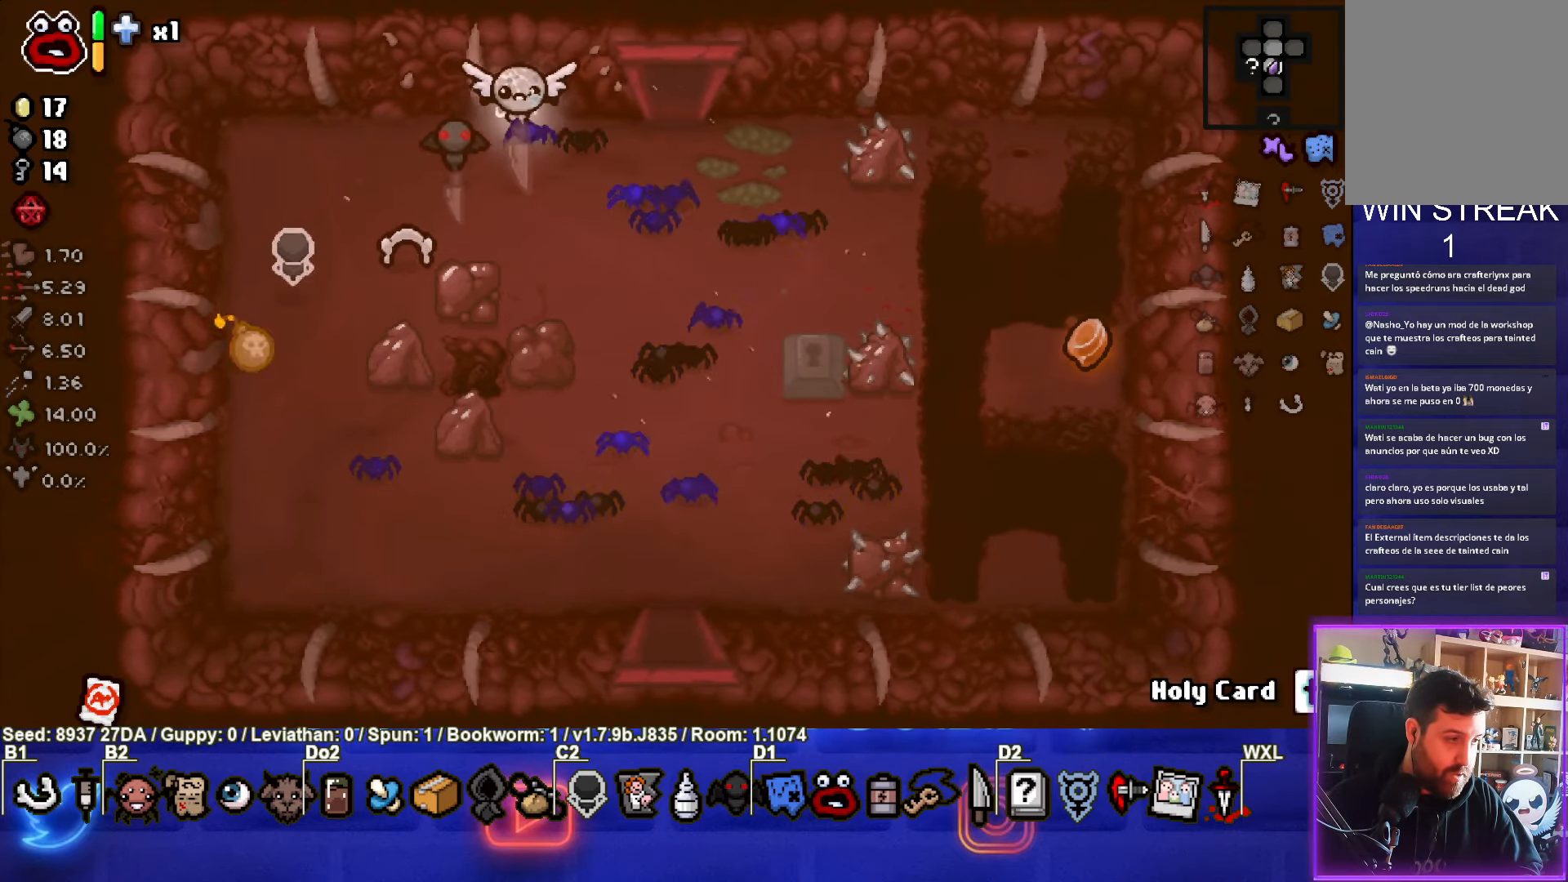
{"buttons": [], "left_stick": "center", "events": [[150, "left_stick", "center"]]}
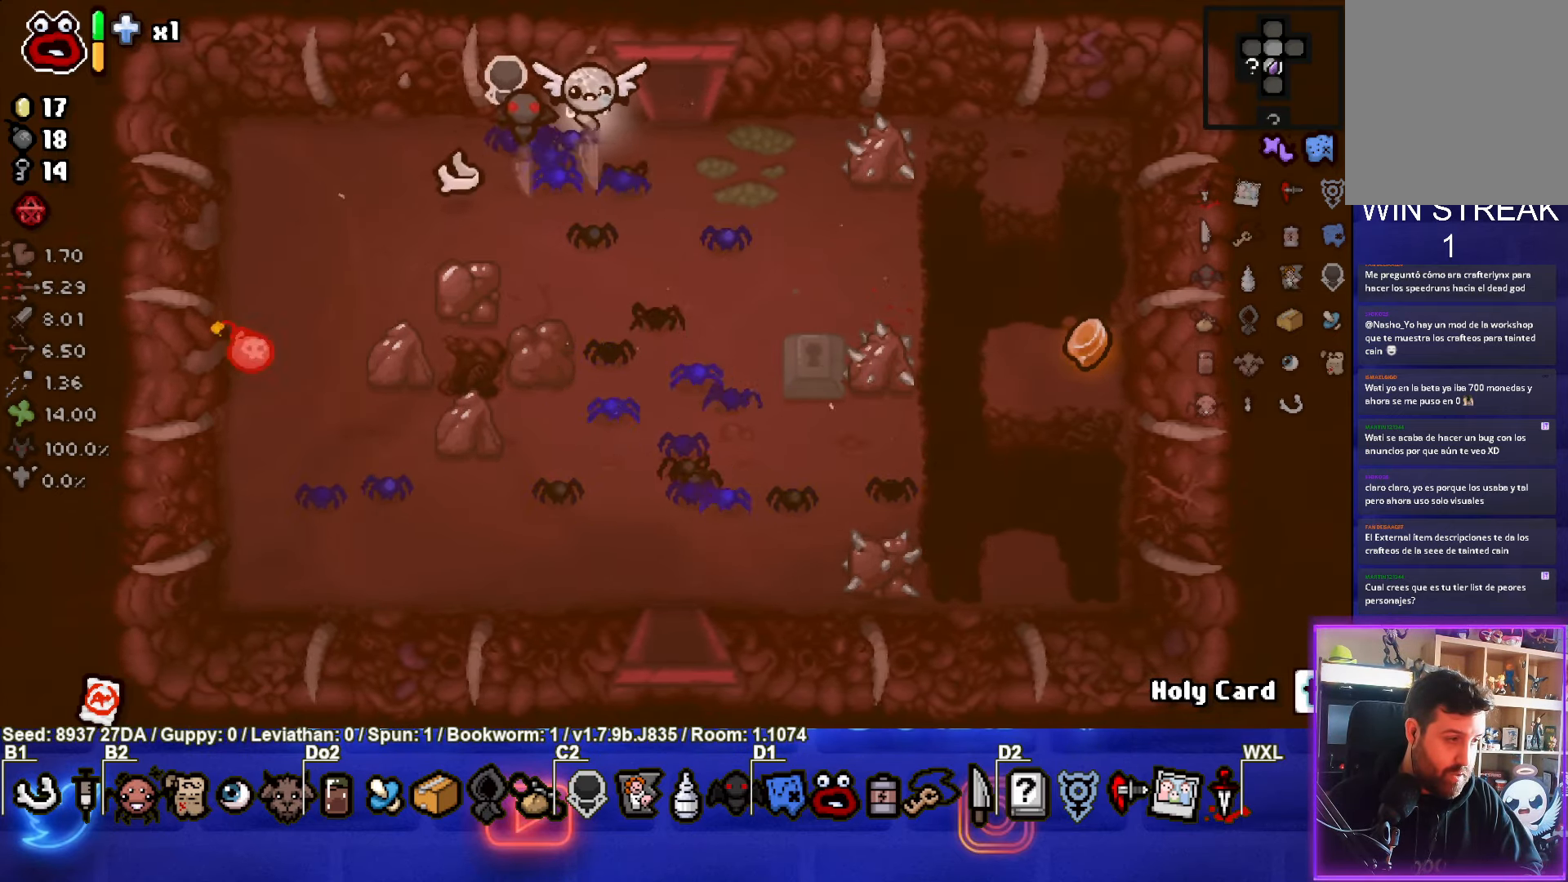
{"buttons": ["SQUARE"], "left_stick": "down-left", "events": [[133, "left_stick", "left"], [367, "SQUARE", "down"], [383, "left_stick", "down-left"]]}
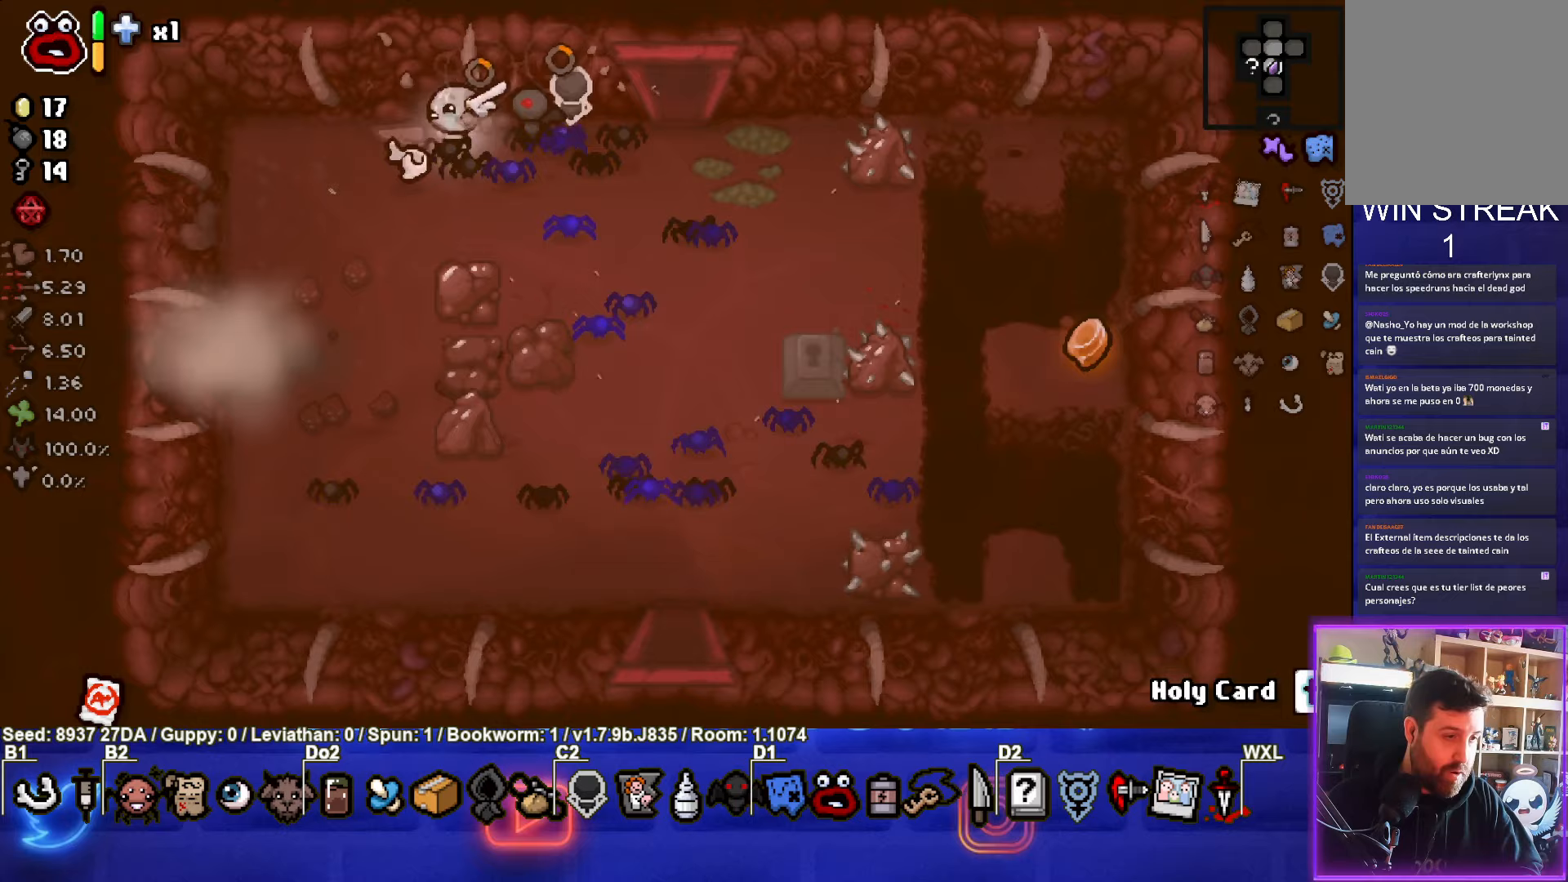
{"buttons": [], "left_stick": "left", "events": [[67, "SQUARE", "up"], [500, "left_stick", "left"]]}
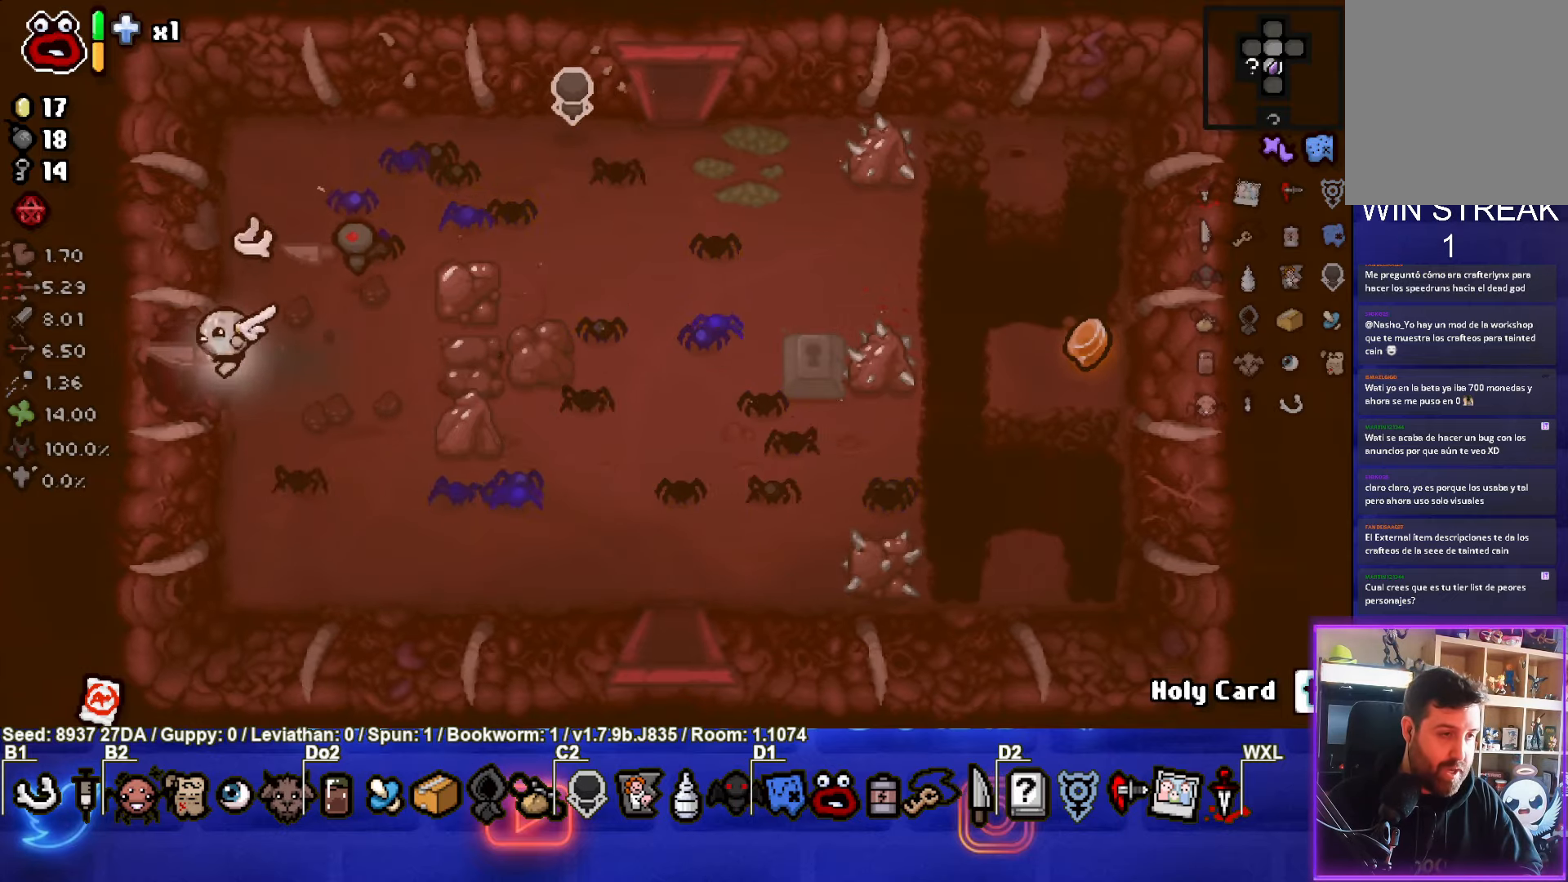
{"buttons": ["SQUARE"], "left_stick": "center", "events": [[200, "left_stick", "center"], [417, "SQUARE", "down"]]}
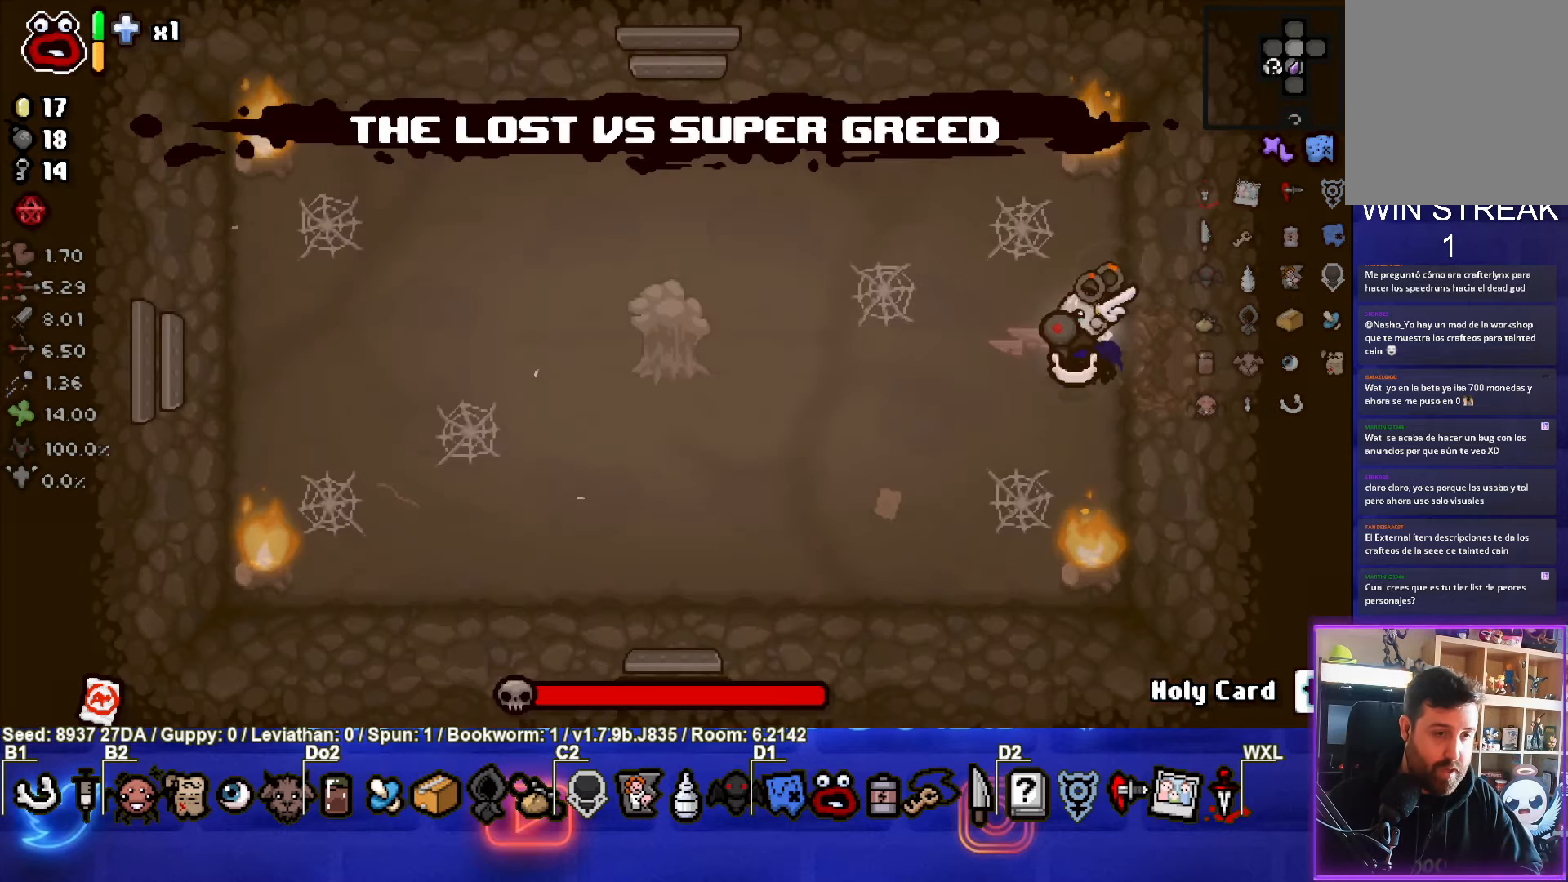
{"buttons": [], "left_stick": "left", "events": [[133, "left_stick", "left"], [383, "SQUARE", "up"]]}
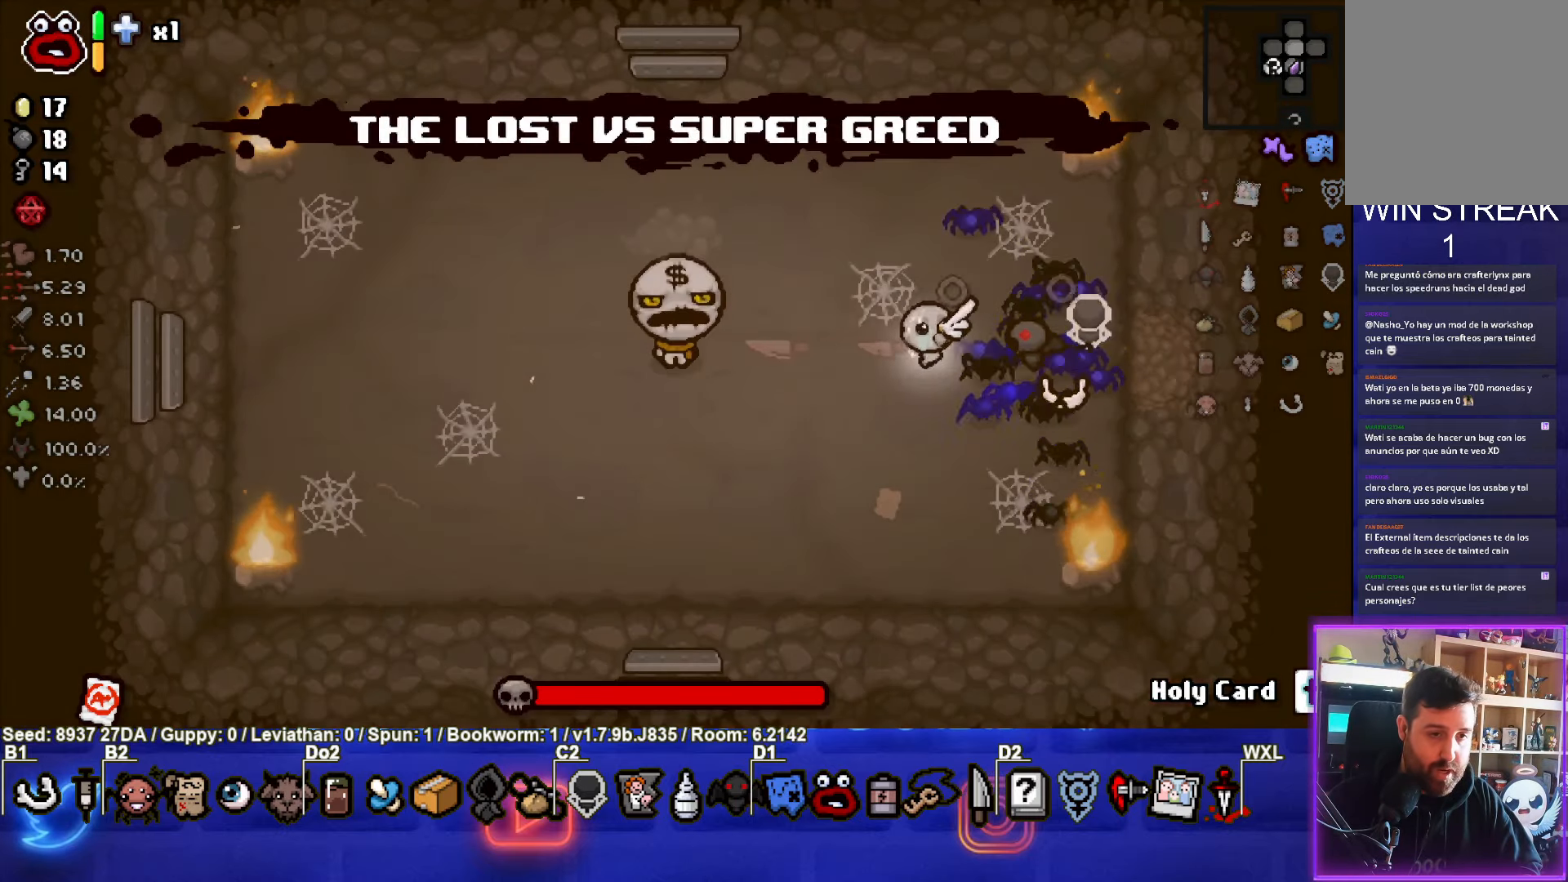
{"buttons": [], "left_stick": "down-left", "events": [[17, "left_stick", "up-right"], [217, "left_stick", "center"], [400, "left_stick", "left"], [467, "left_stick", "down-left"]]}
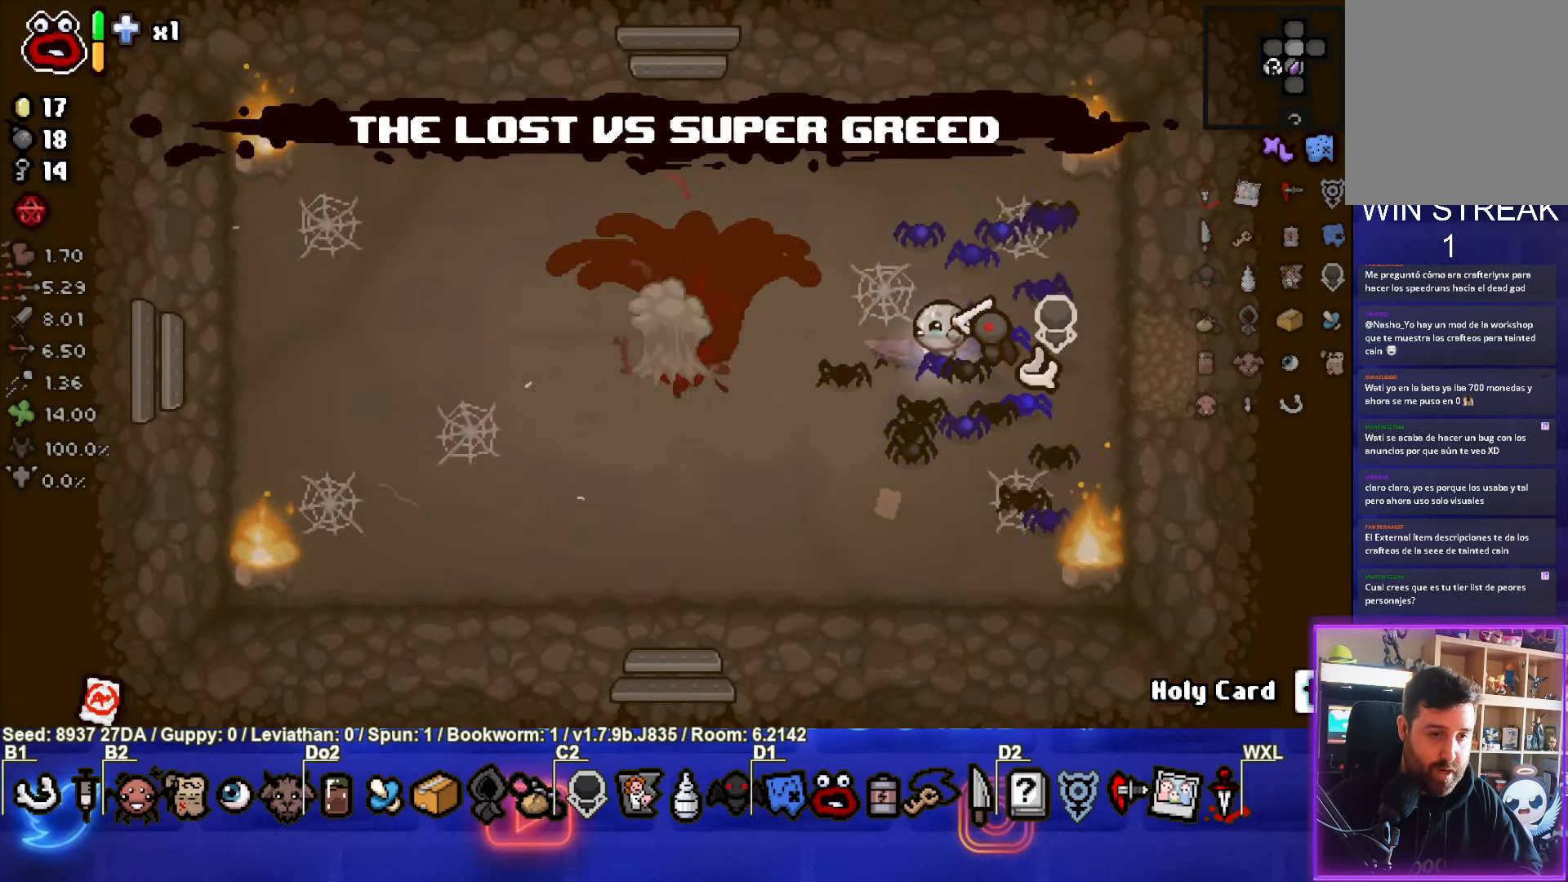
{"buttons": [], "left_stick": "center", "events": [[450, "left_stick", "center"]]}
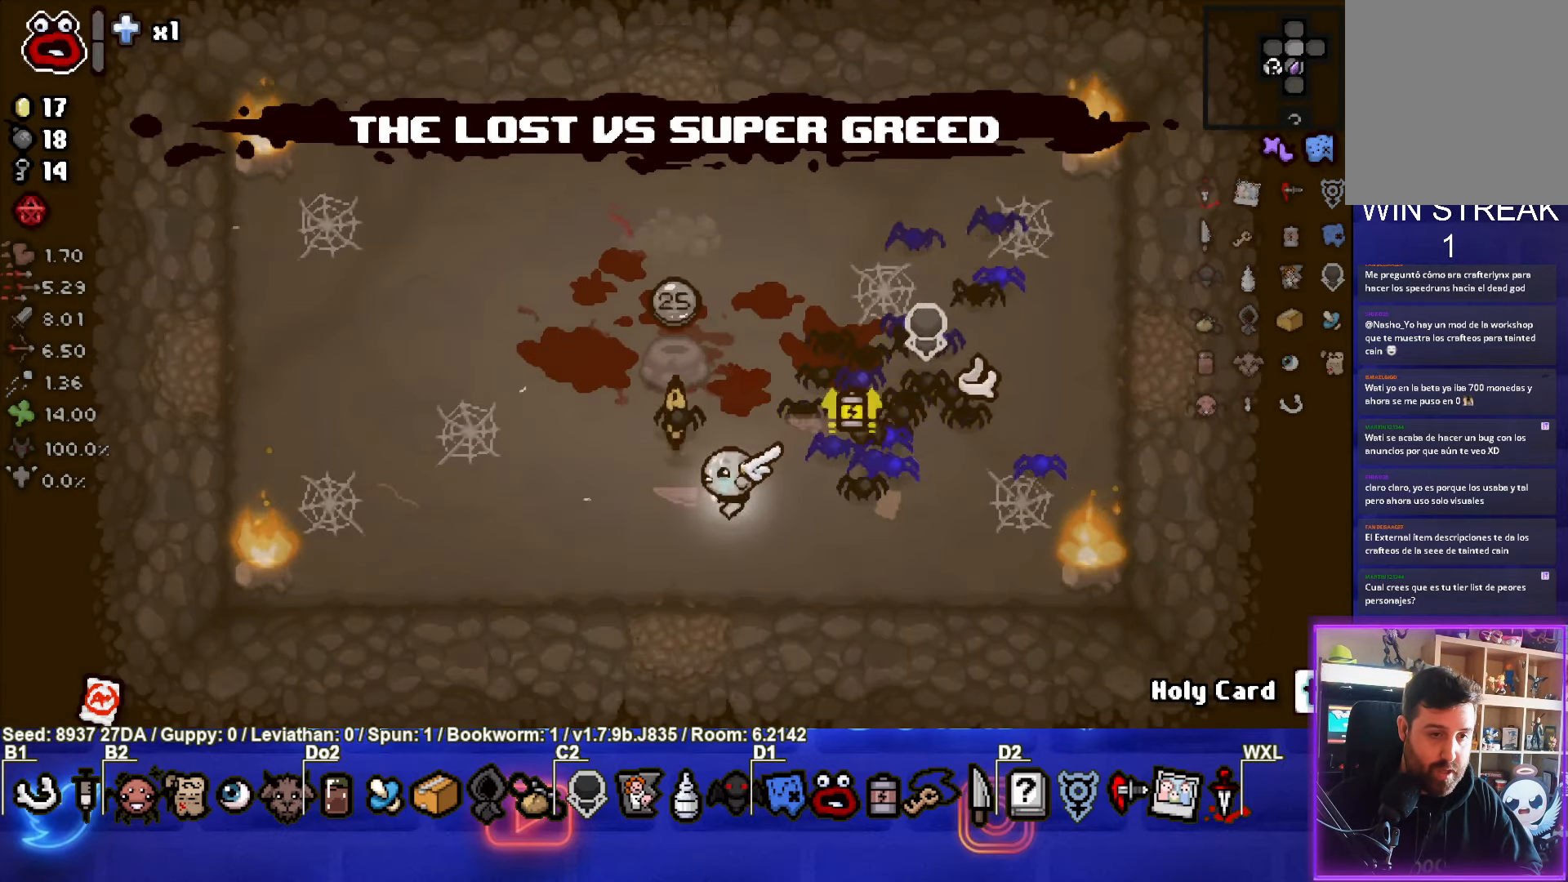
{"buttons": [], "left_stick": "center", "events": [[117, "left_stick", "up-left"], [200, "left_stick", "up"], [500, "left_stick", "center"]]}
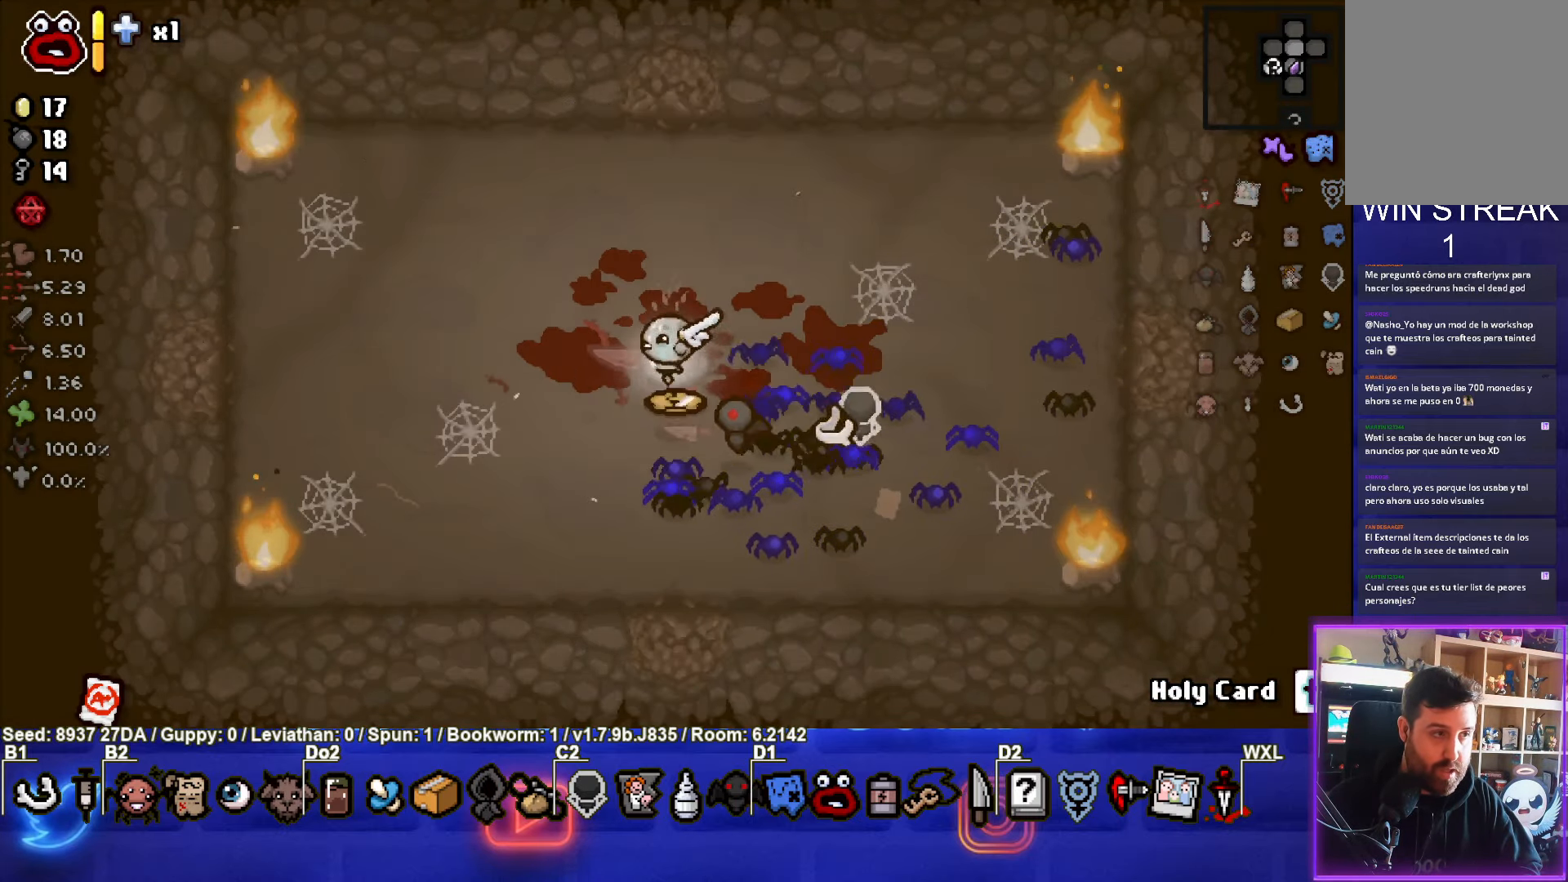
{"buttons": [], "left_stick": "down-right", "events": [[117, "left_stick", "down-left"], [267, "left_stick", "center"], [417, "left_stick", "down-right"]]}
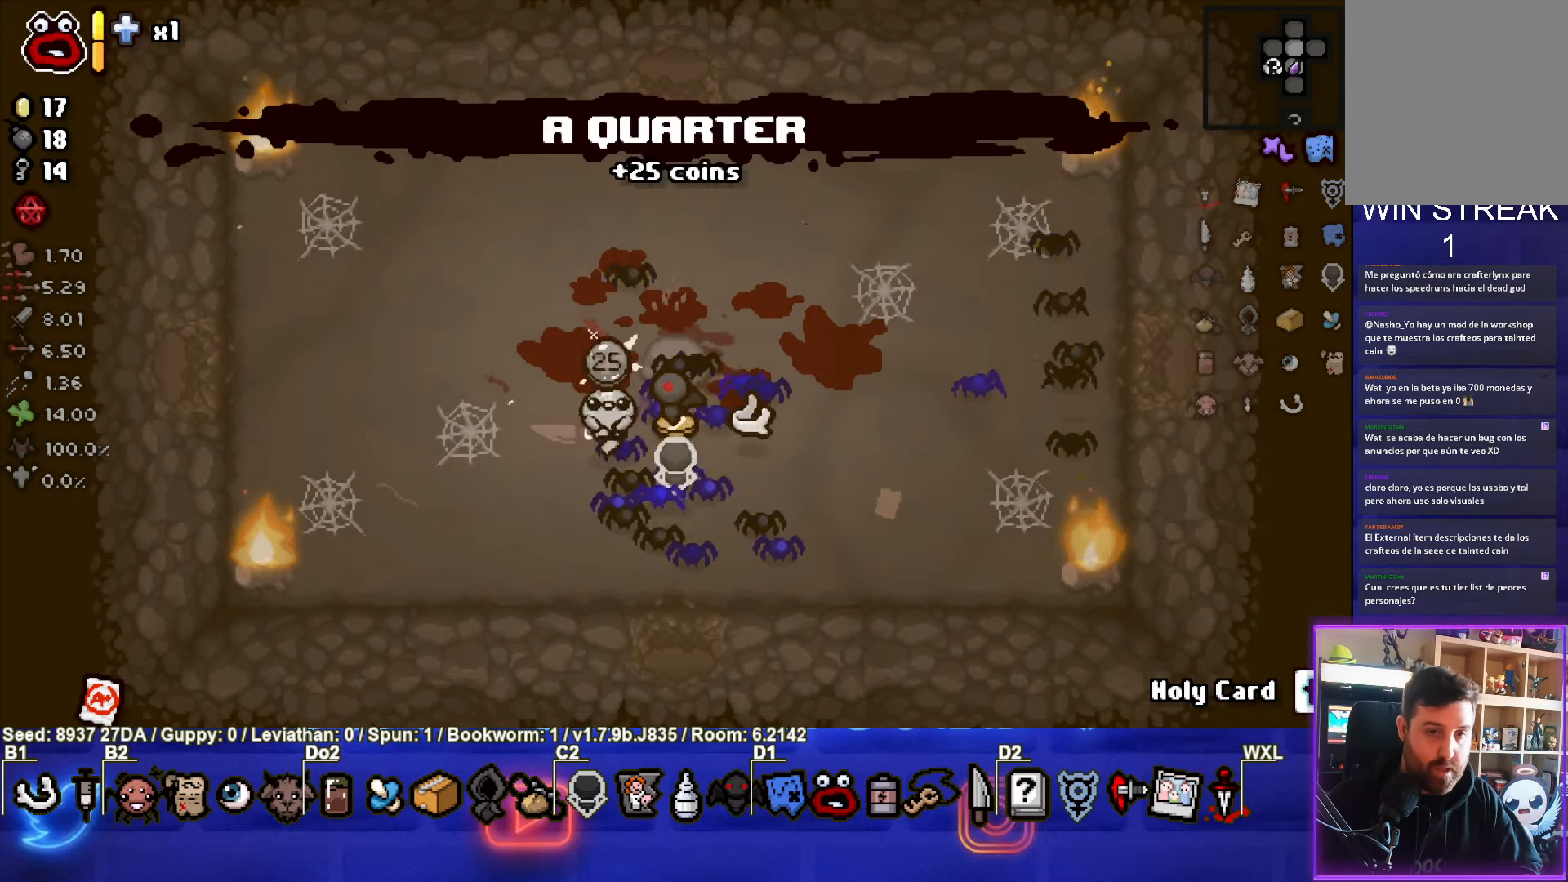
{"buttons": [], "left_stick": "down", "events": [[167, "left_stick", "up"], [350, "left_stick", "down"]]}
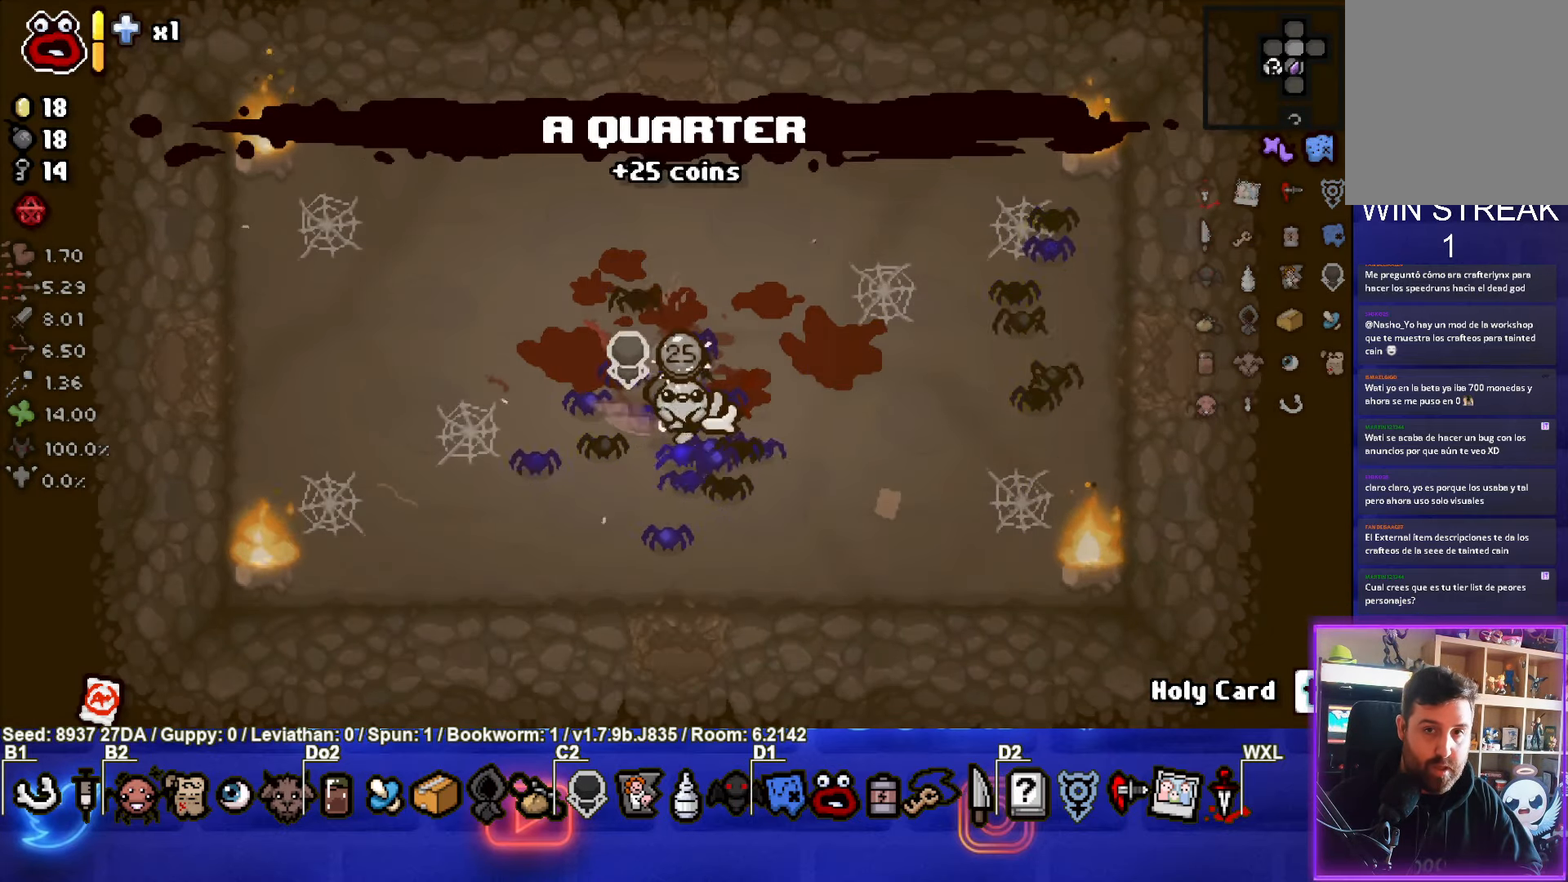
{"buttons": [], "left_stick": "center", "events": [[483, "left_stick", "center"]]}
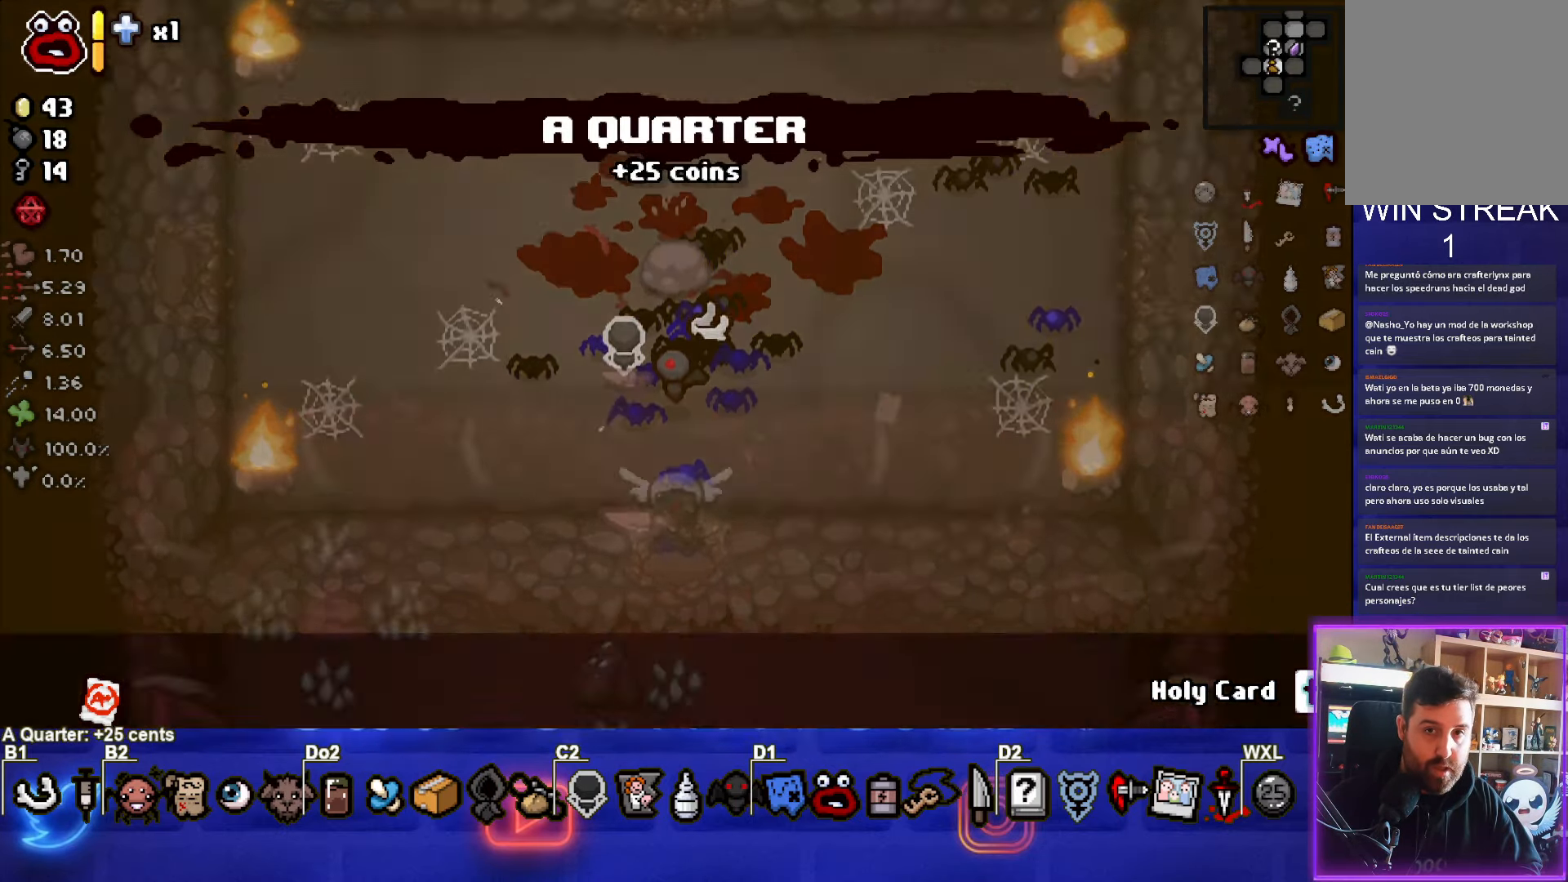
{"buttons": [], "left_stick": "center", "events": []}